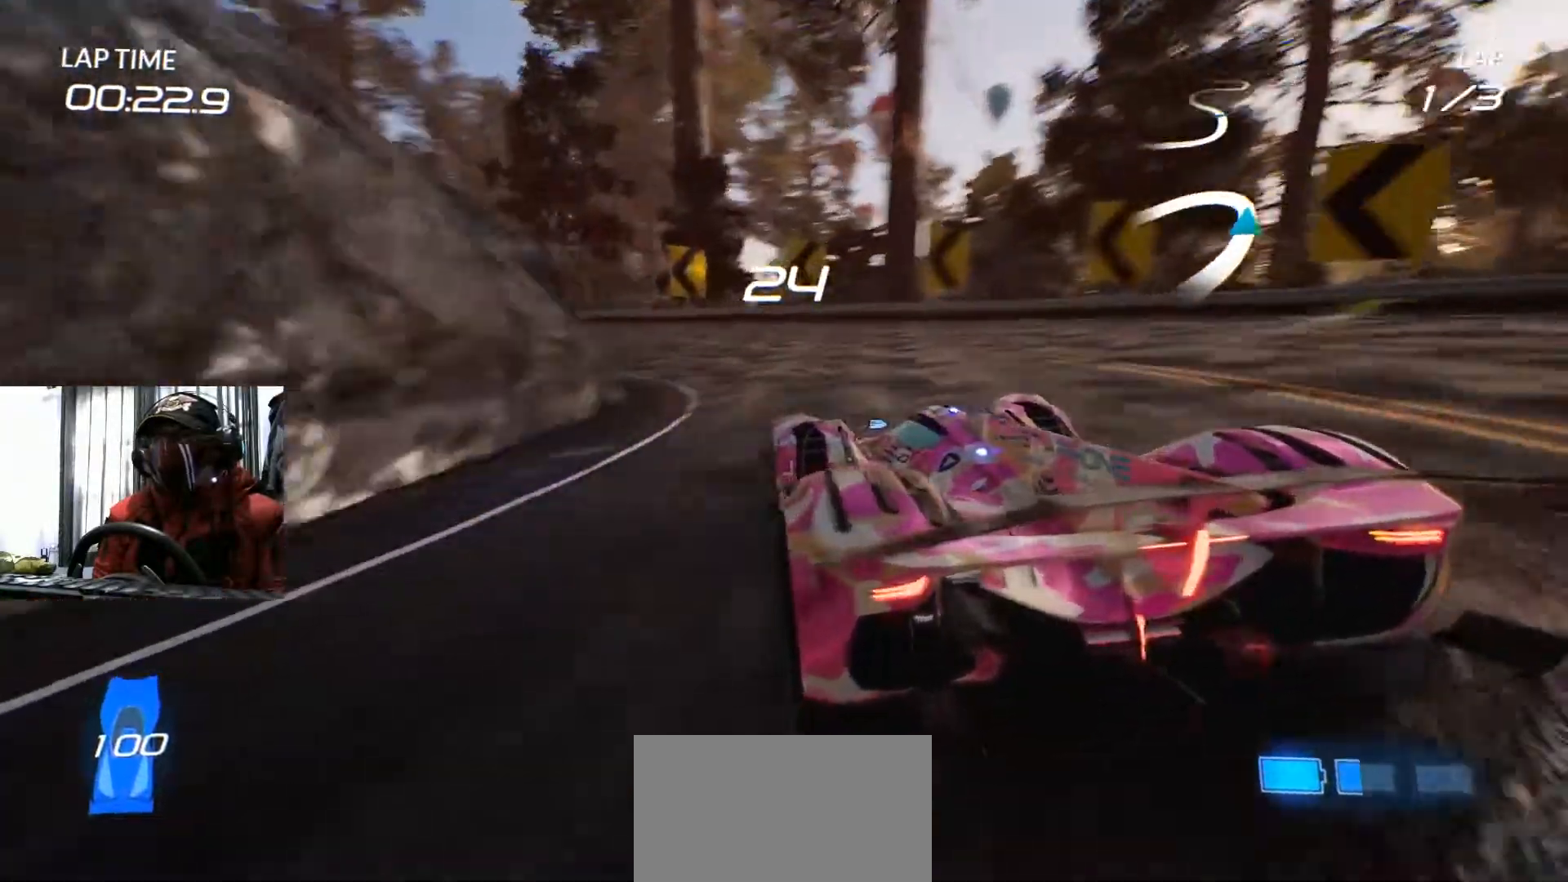
Gameplay with a controller (Xbox layout); each line is a JSON object with the inputs held at the frame after it. "events" lists button and stick changes between this image and that frame as [ms after this image, input, new state], when the widget could be followed in between. Not read: HOME L3 R2 R3 SELECT.
{"buttons": [], "left_stick": "left", "right_stick": "center", "events": [[17, "B", "up"], [334, "B", "down"], [400, "B", "up"]]}
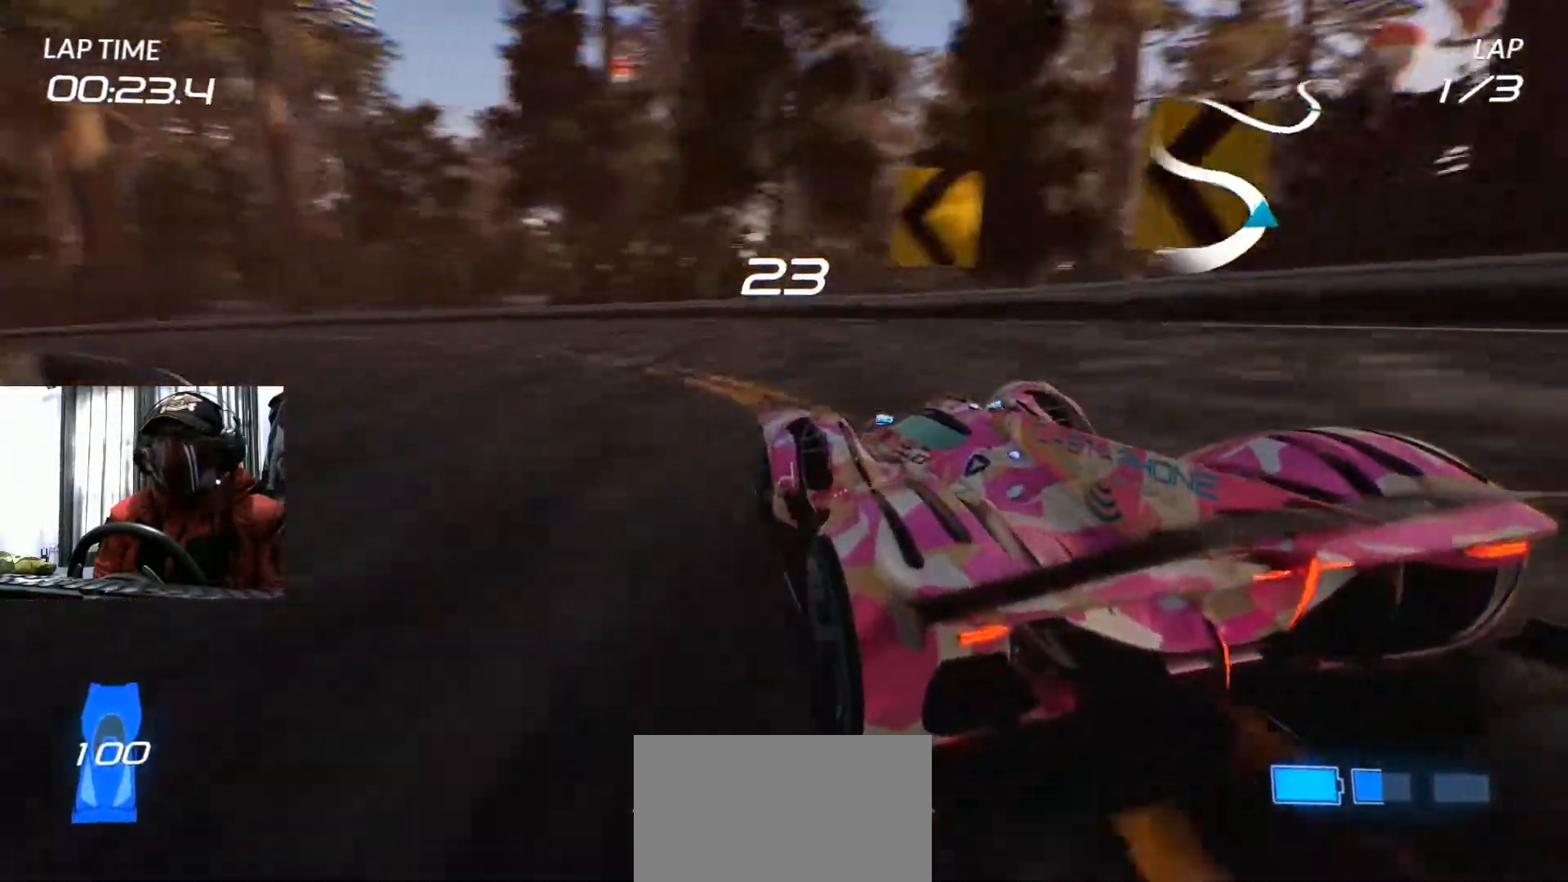
{"buttons": ["Y"], "left_stick": "center", "right_stick": "center", "events": [[384, "left_stick", "center"], [467, "Y", "down"]]}
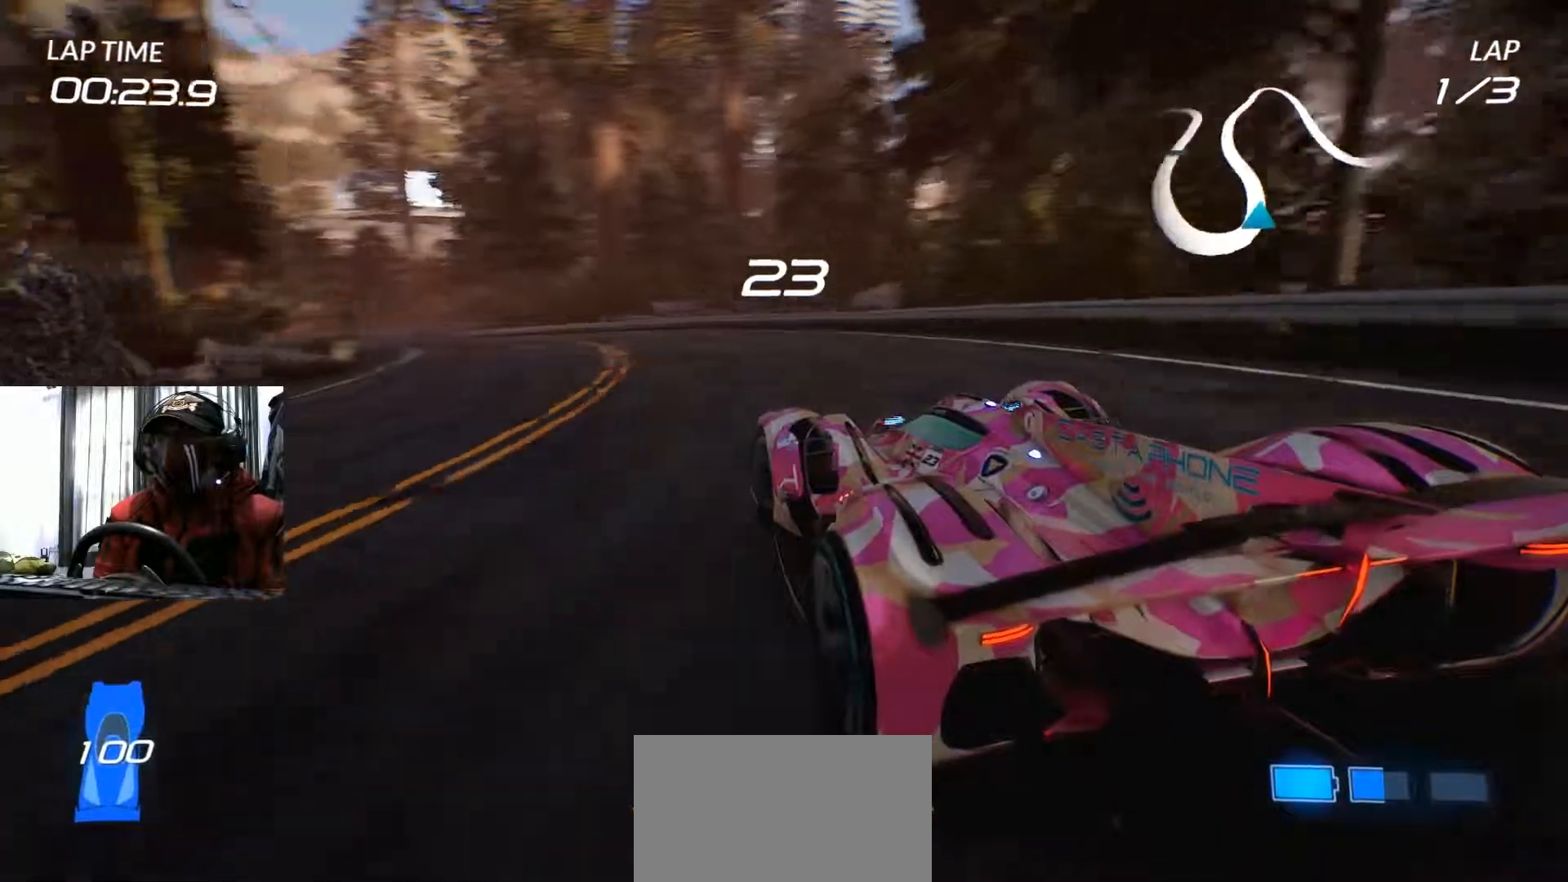
{"buttons": [], "left_stick": "center", "right_stick": "center", "events": [[33, "Y", "up"]]}
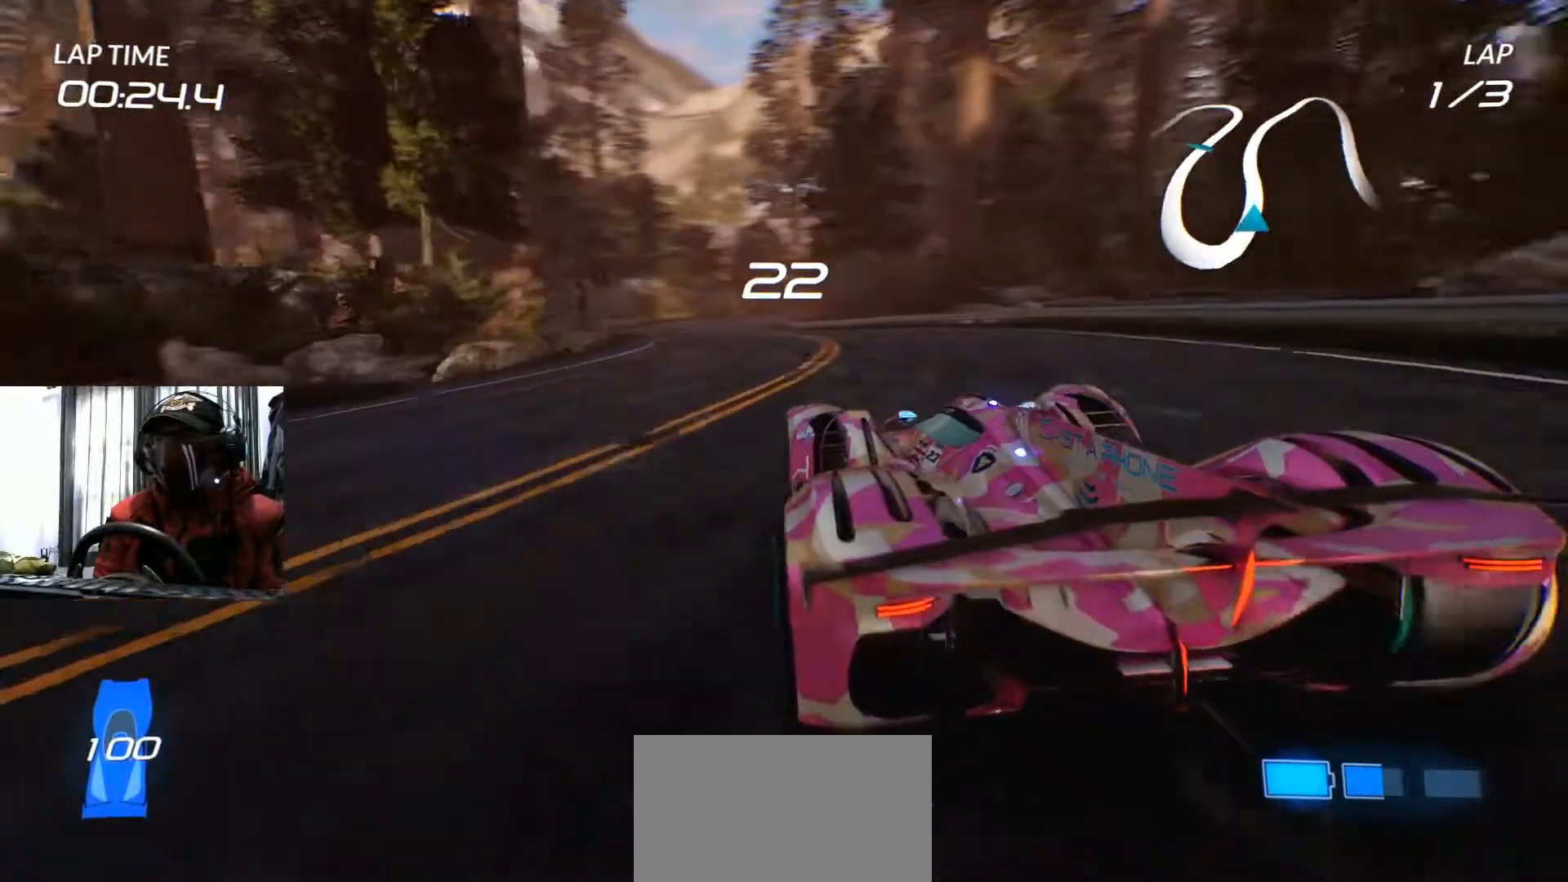
{"buttons": [], "left_stick": "center", "right_stick": "center", "events": [[184, "left_stick", "down-left"], [451, "left_stick", "center"]]}
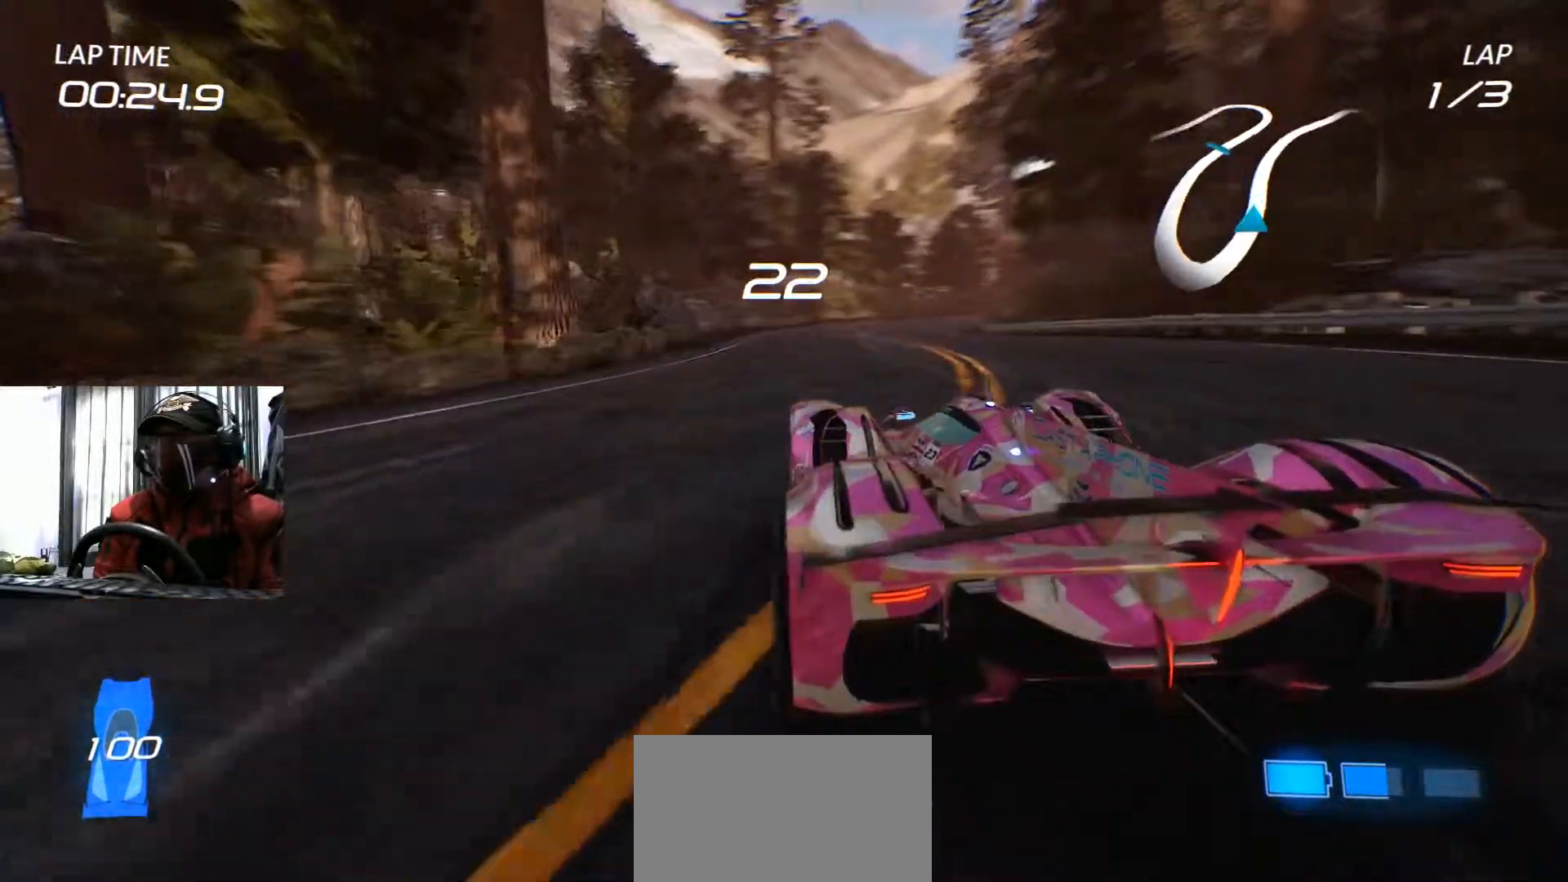
{"buttons": [], "left_stick": "center", "right_stick": "center", "events": [[100, "left_stick", "right"], [417, "left_stick", "center"]]}
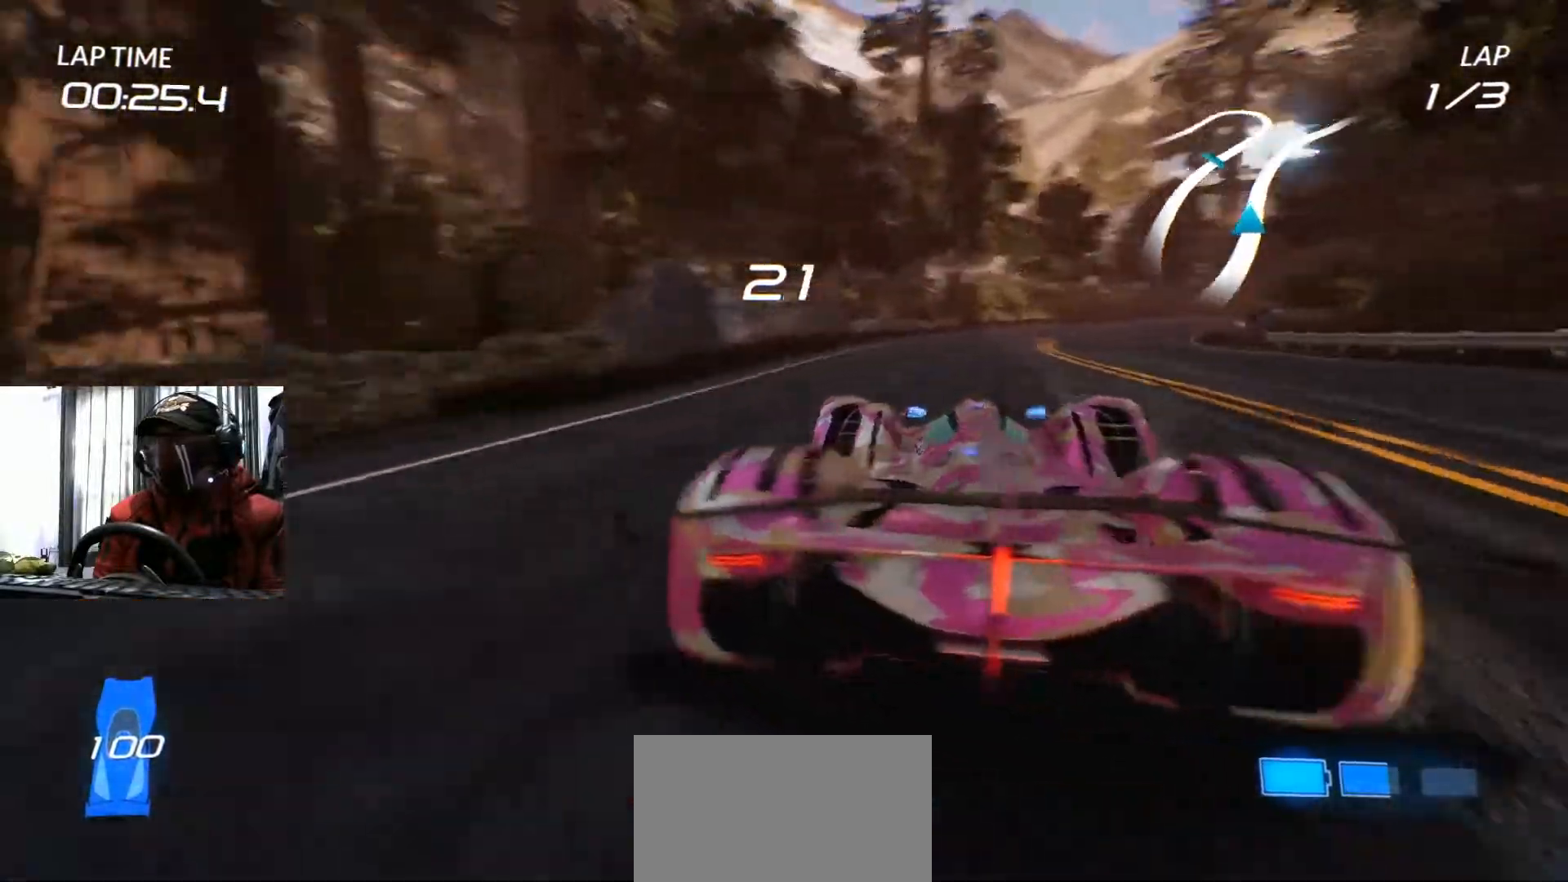
{"buttons": [], "left_stick": "center", "right_stick": "center", "events": [[34, "left_stick", "right"], [100, "A", "down"], [234, "A", "up"], [267, "left_stick", "center"]]}
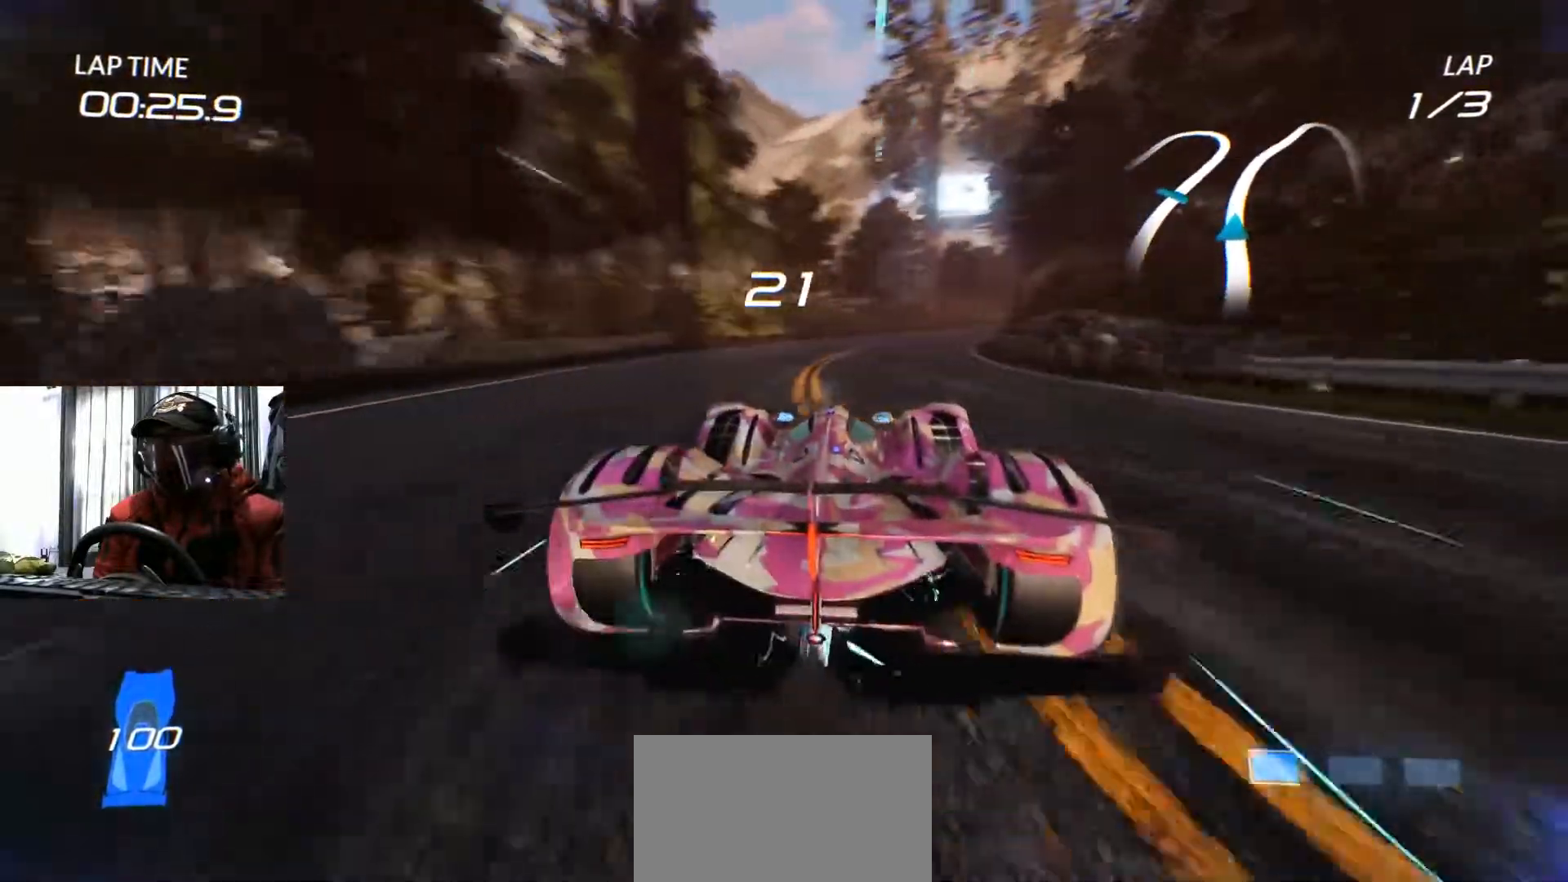
{"buttons": [], "left_stick": "center", "right_stick": "center", "events": [[183, "left_stick", "up-right"], [484, "left_stick", "center"]]}
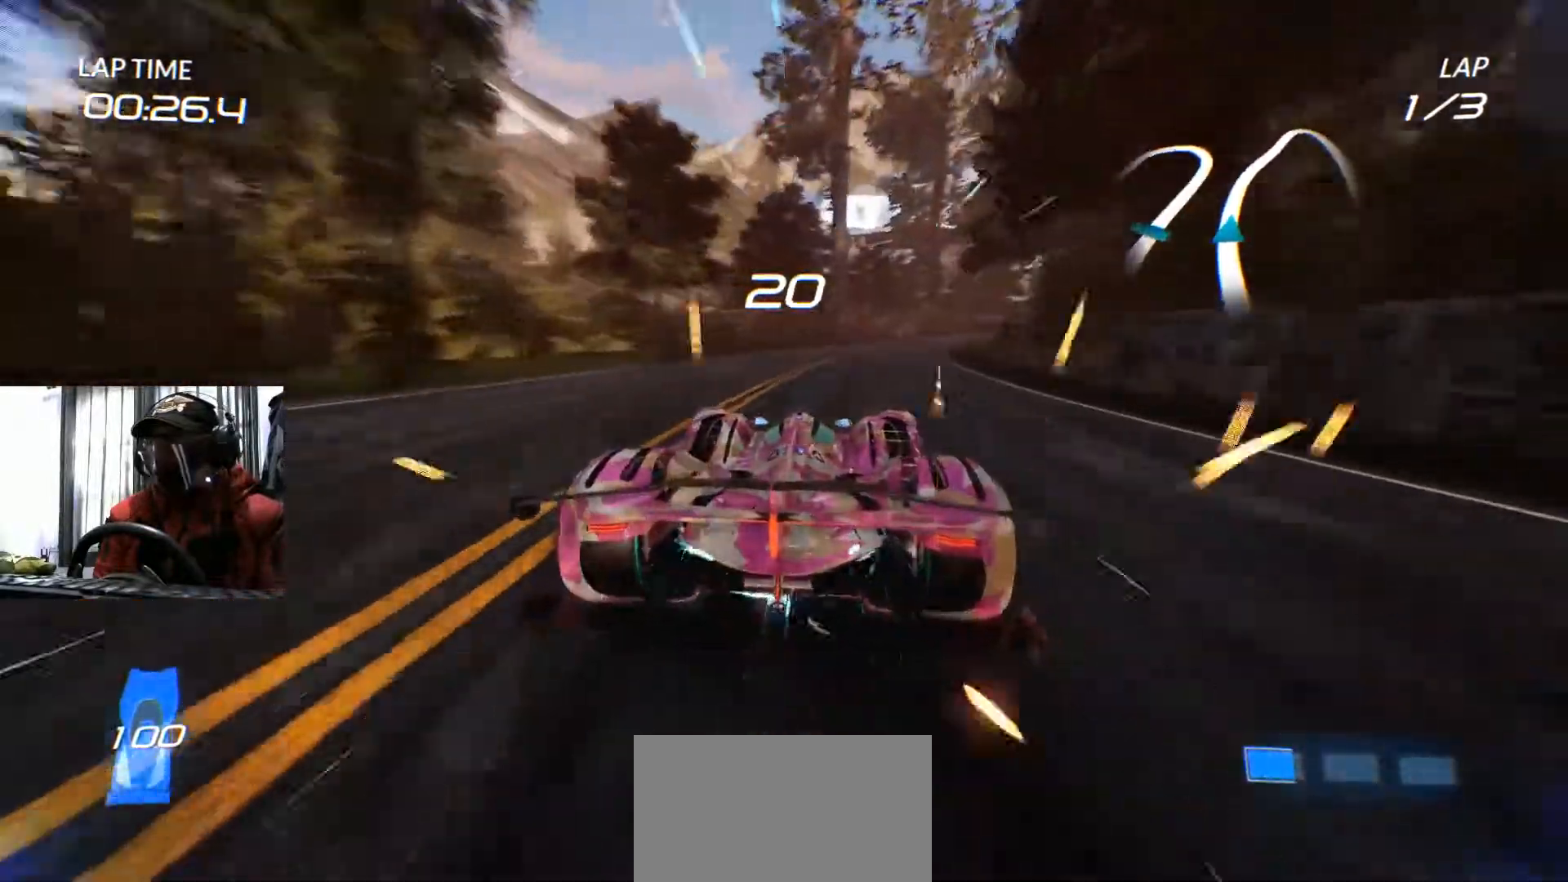
{"buttons": [], "left_stick": "up-right", "right_stick": "center", "events": [[100, "left_stick", "right"], [234, "left_stick", "center"], [467, "left_stick", "up-right"]]}
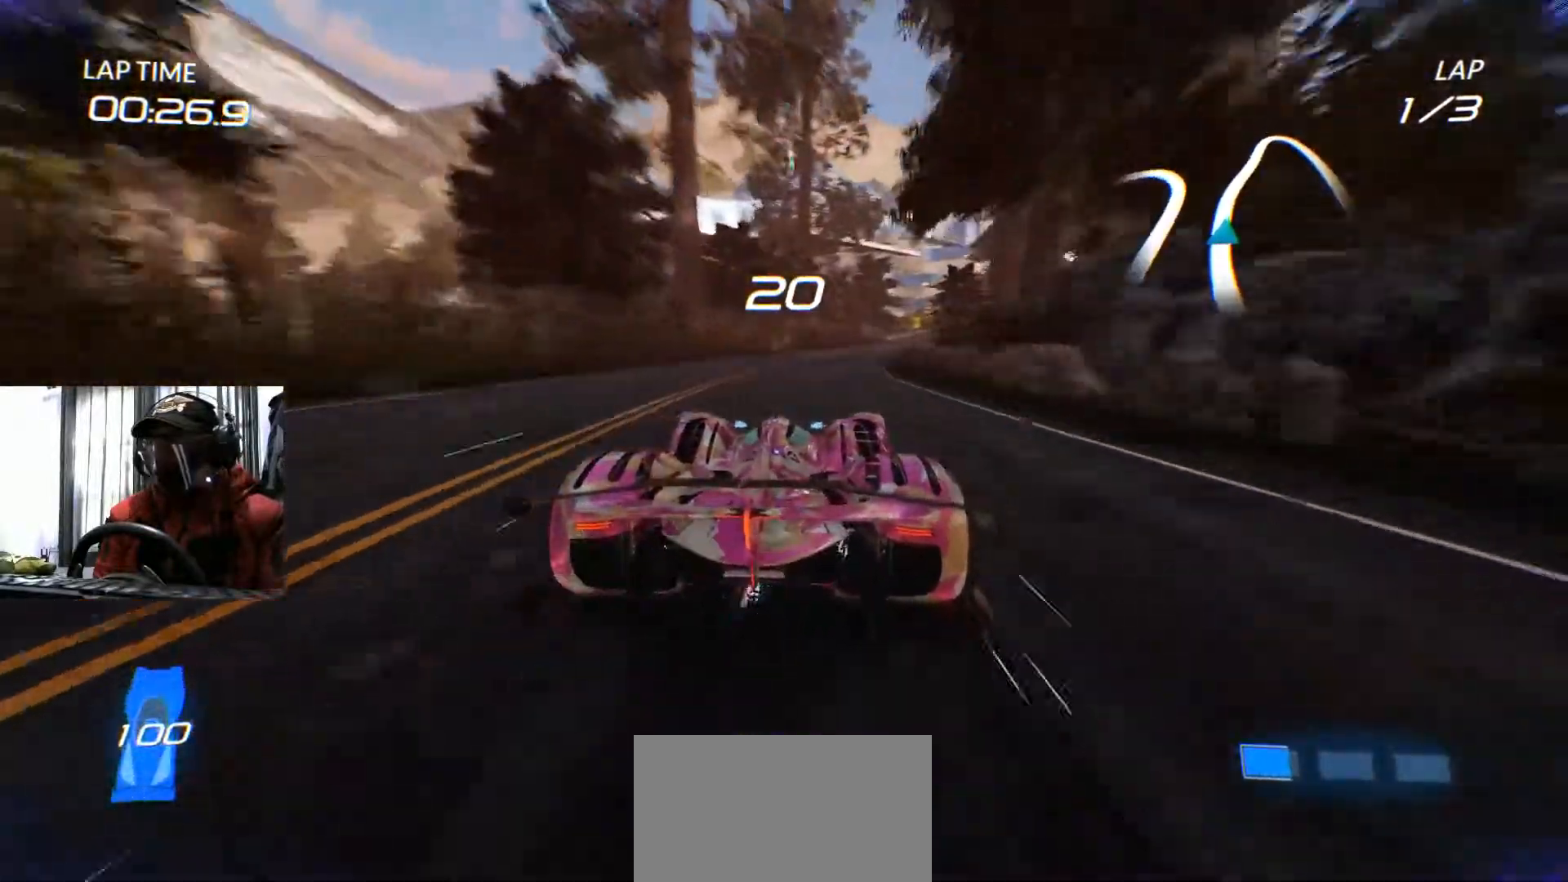
{"buttons": [], "left_stick": "right", "right_stick": "center", "events": [[100, "left_stick", "center"], [501, "left_stick", "right"]]}
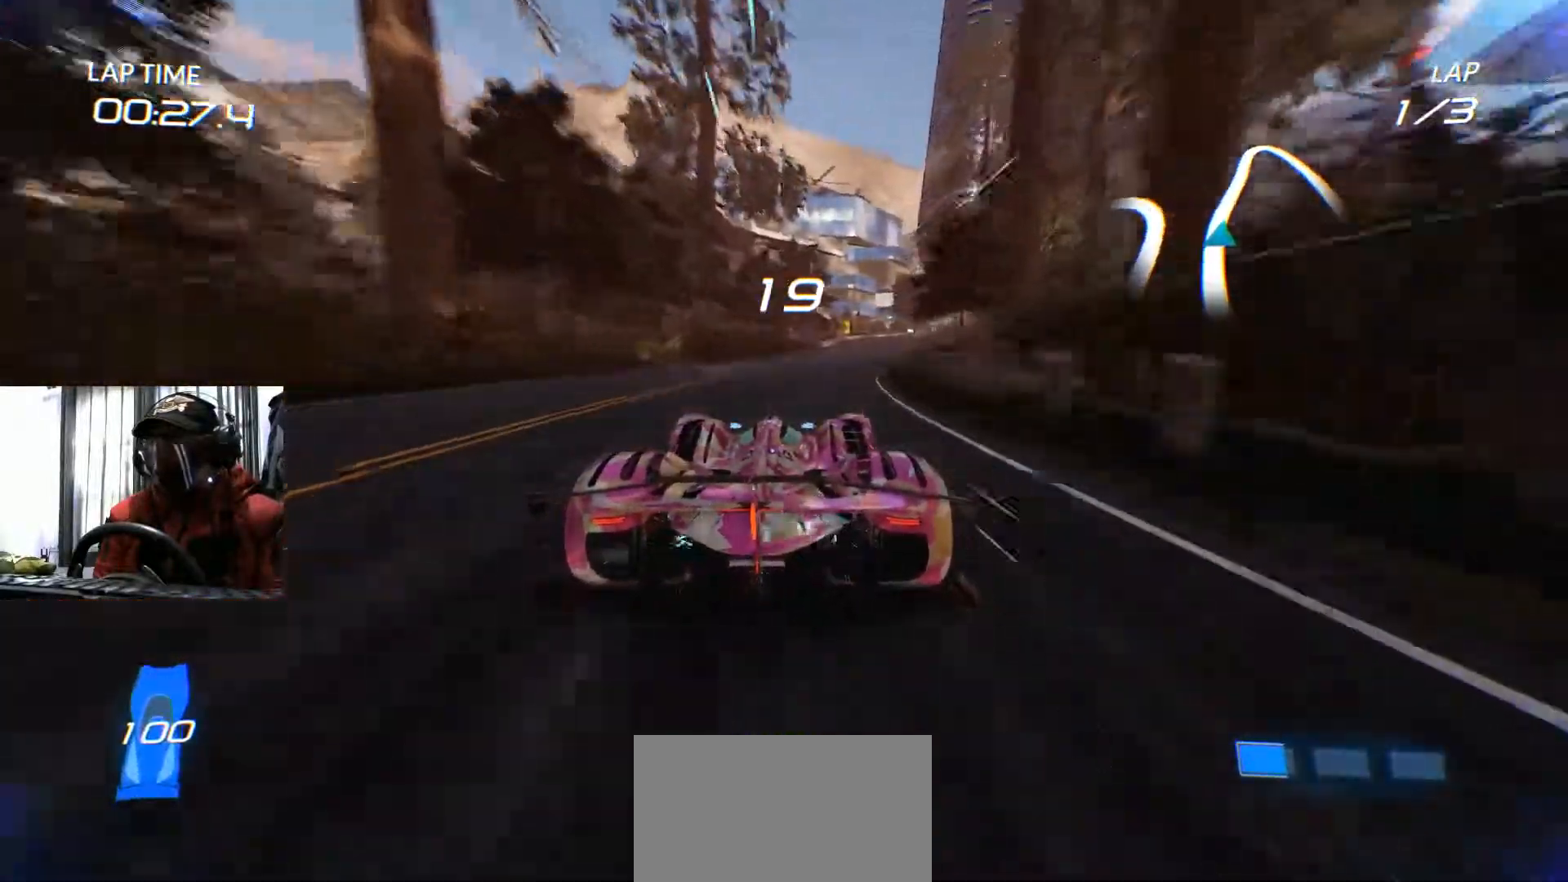
{"buttons": [], "left_stick": "center", "right_stick": "center", "events": [[133, "left_stick", "center"], [333, "left_stick", "up-right"], [417, "left_stick", "center"]]}
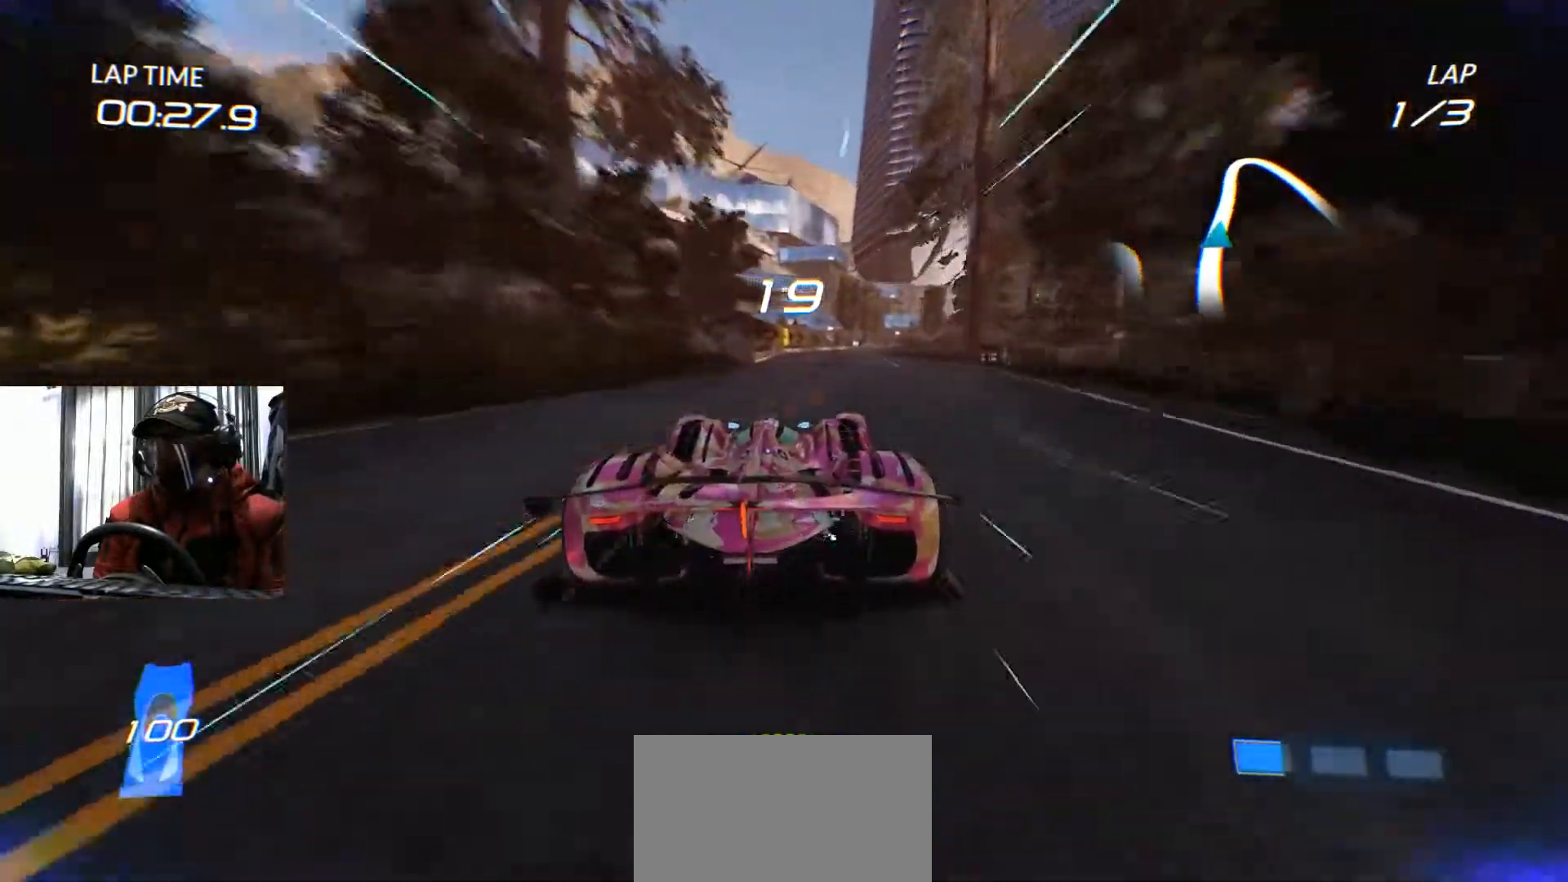
{"buttons": [], "left_stick": "right", "right_stick": "center", "events": [[167, "left_stick", "left"], [300, "left_stick", "center"], [484, "left_stick", "right"]]}
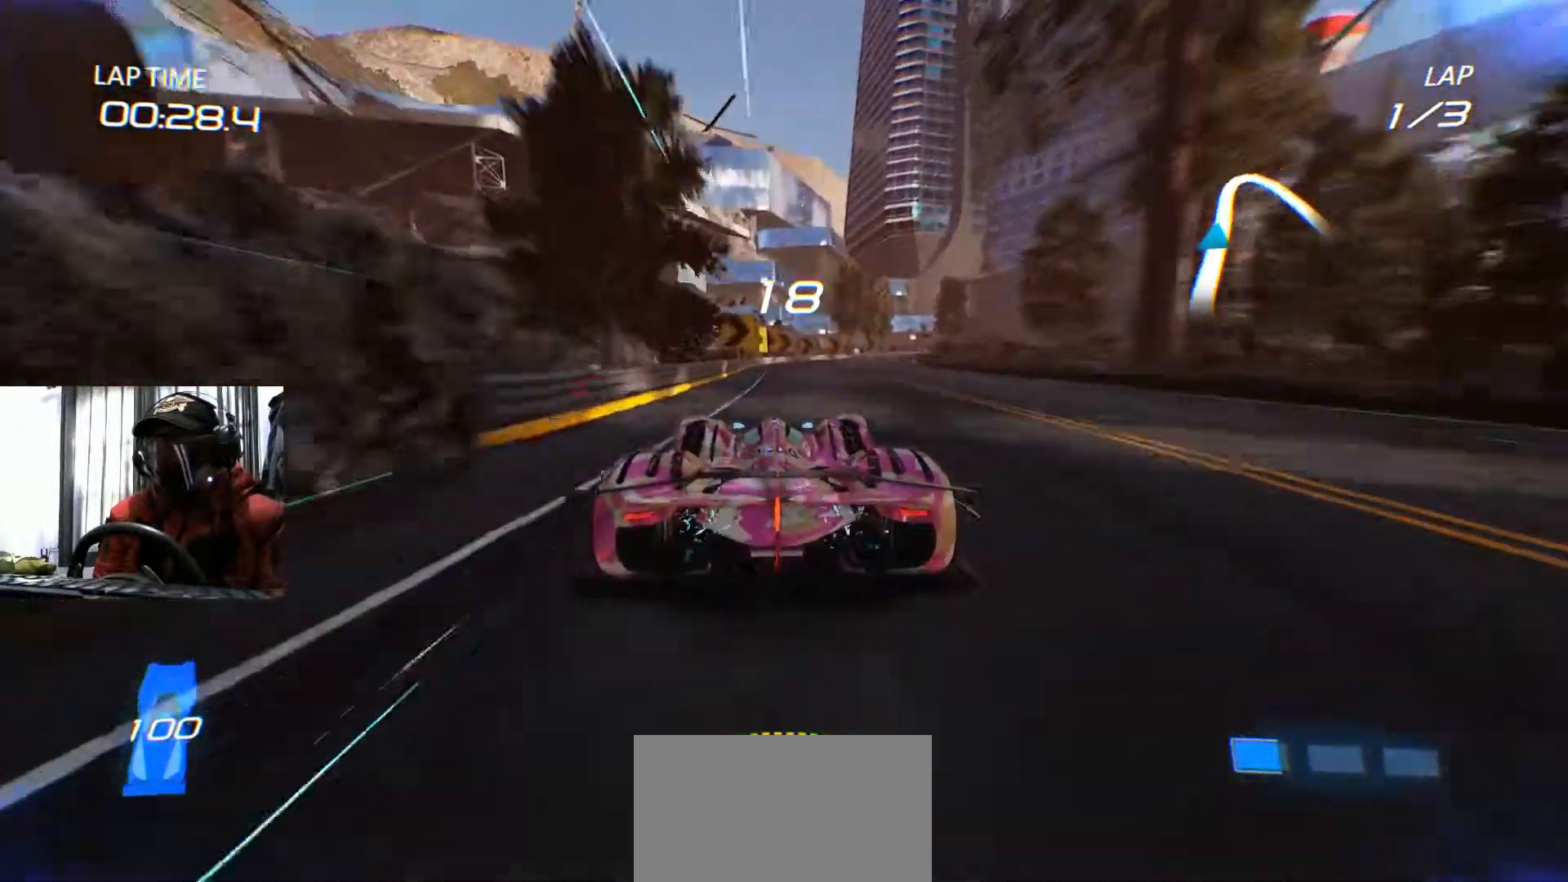
{"buttons": [], "left_stick": "up-right", "right_stick": "center", "events": [[150, "left_stick", "center"], [283, "left_stick", "up-right"]]}
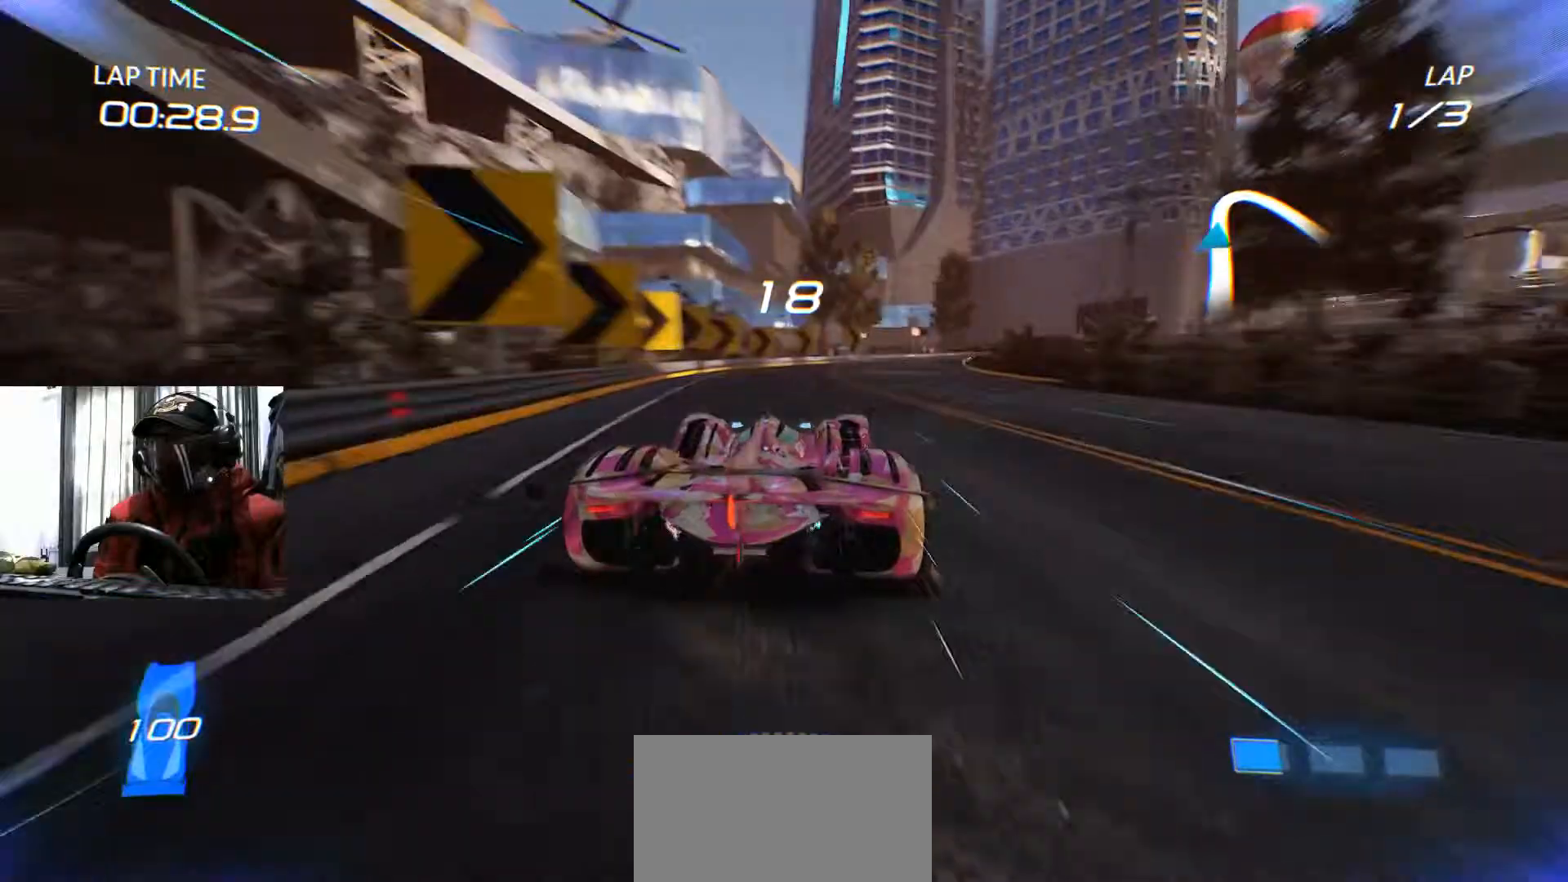
{"buttons": [], "left_stick": "right", "right_stick": "center", "events": [[267, "B", "down"], [367, "left_stick", "right"], [451, "B", "up"]]}
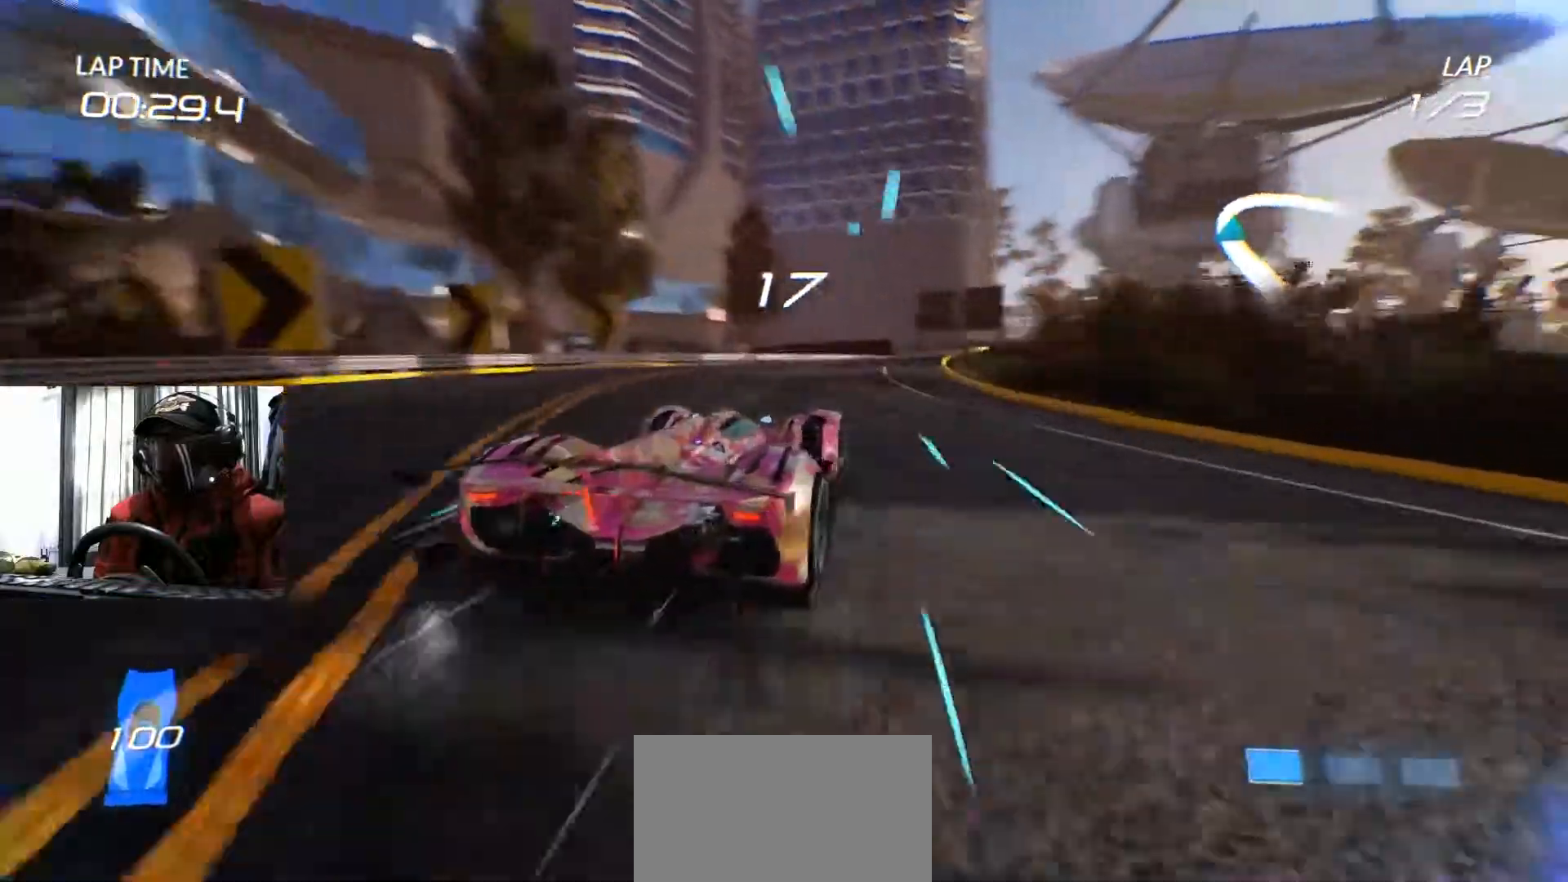
{"buttons": ["B"], "left_stick": "right", "right_stick": "center", "events": [[483, "B", "down"]]}
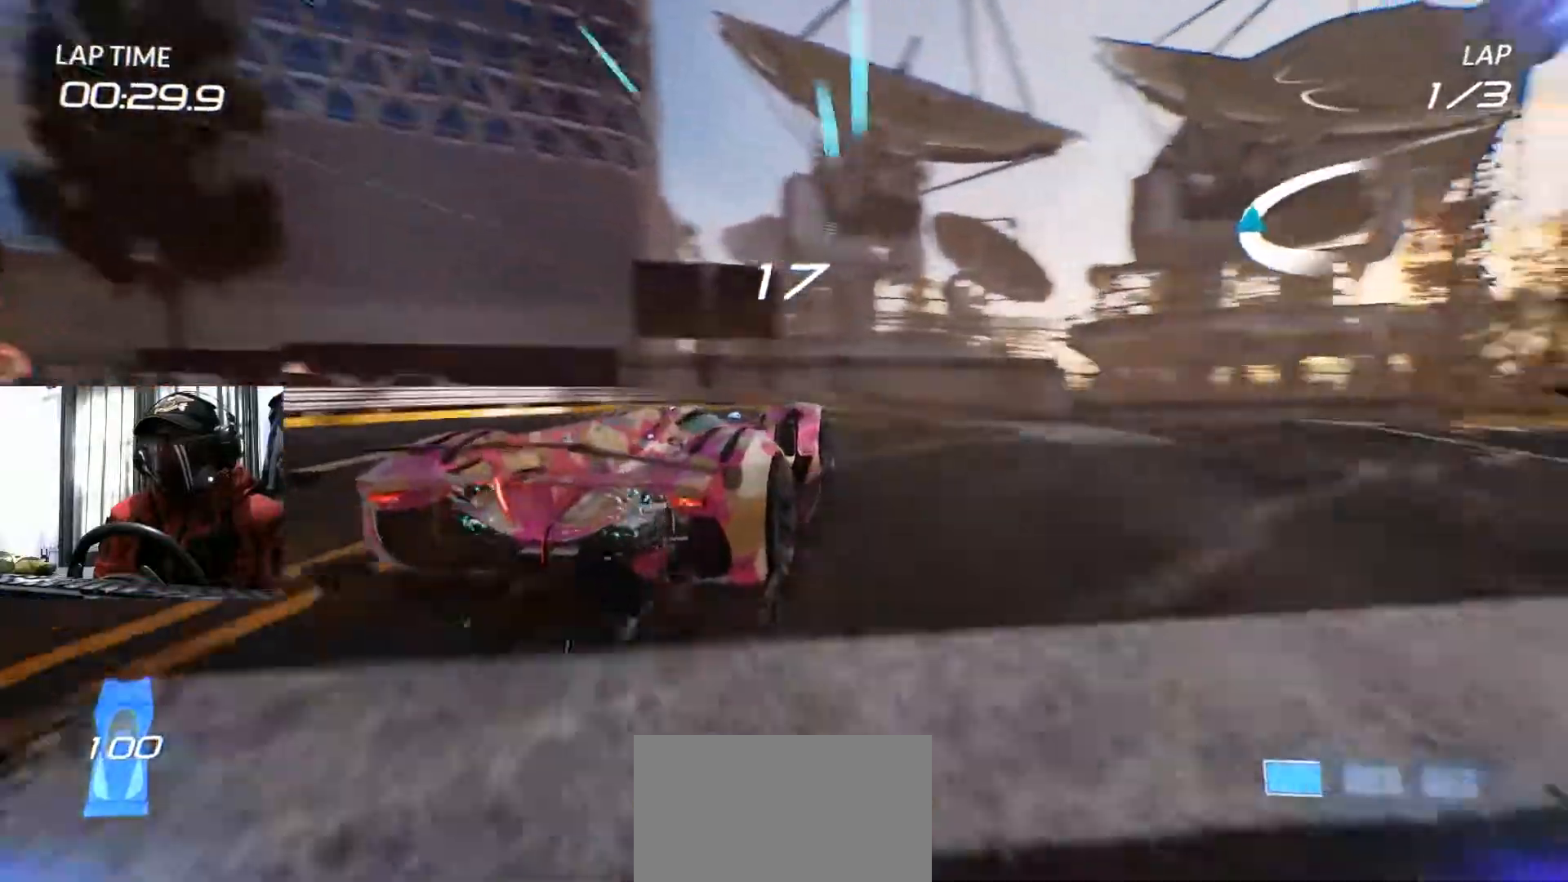
{"buttons": [], "left_stick": "right", "right_stick": "center", "events": [[117, "B", "up"]]}
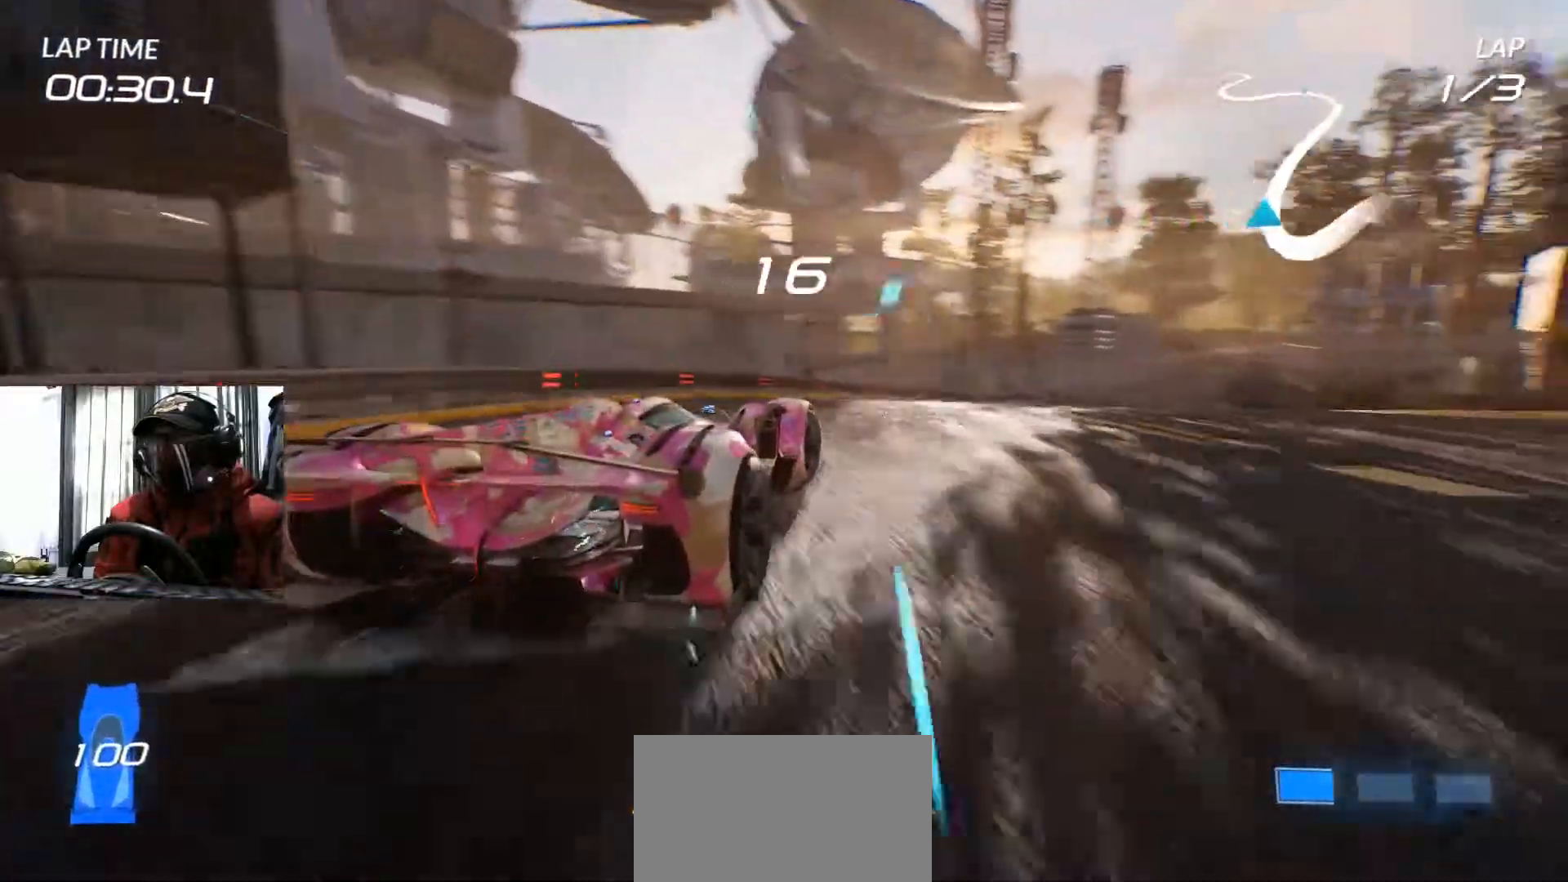
{"buttons": [], "left_stick": "center", "right_stick": "center", "events": [[50, "left_stick", "center"]]}
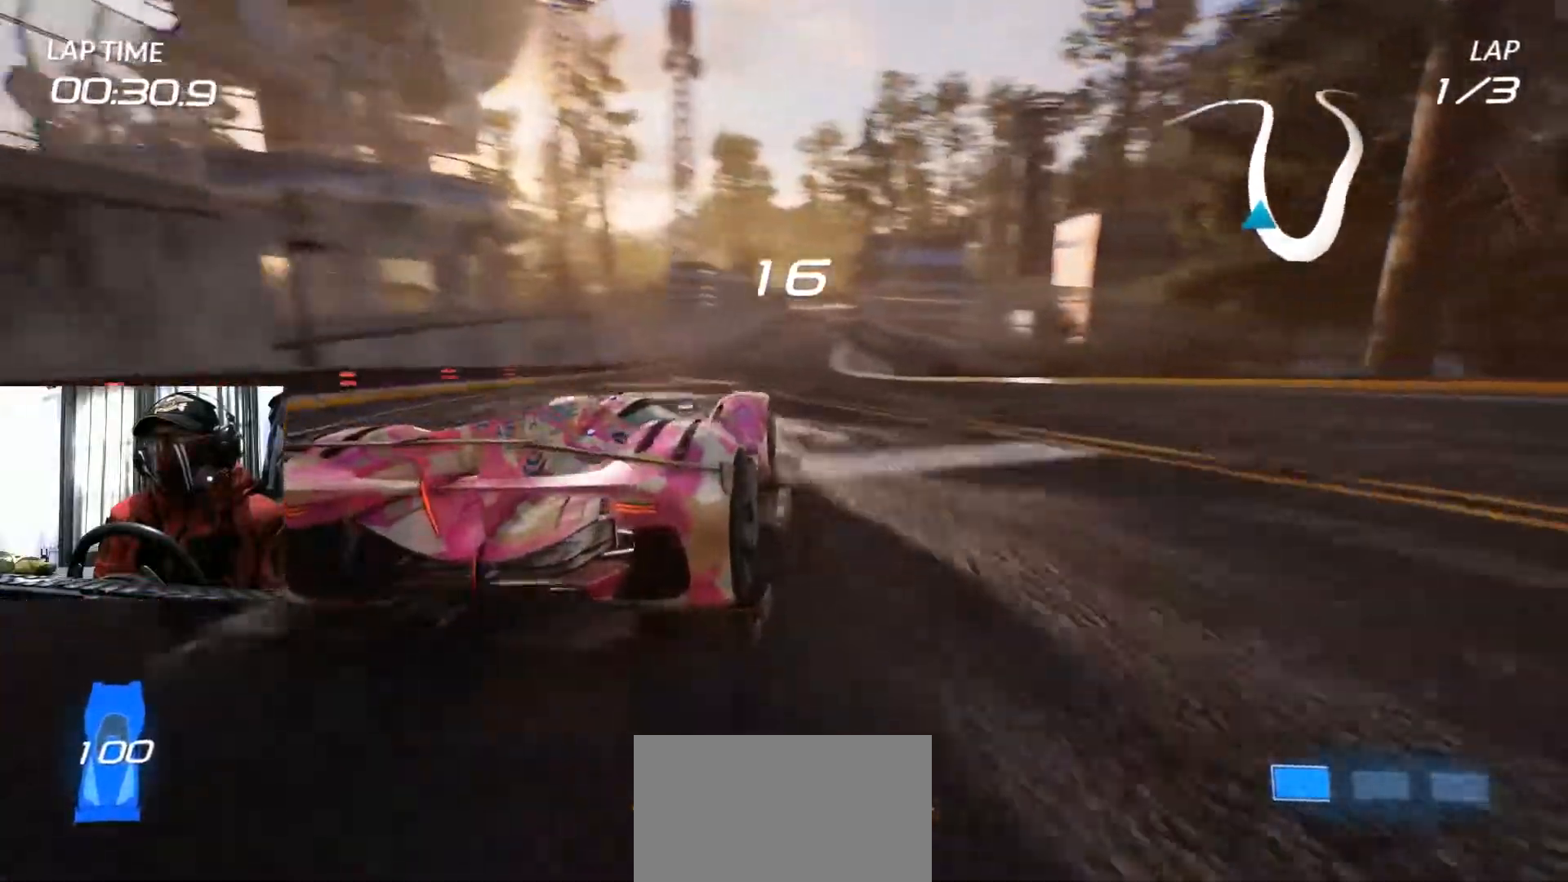
{"buttons": [], "left_stick": "center", "right_stick": "center", "events": [[200, "left_stick", "left"], [267, "left_stick", "down-left"], [484, "left_stick", "center"]]}
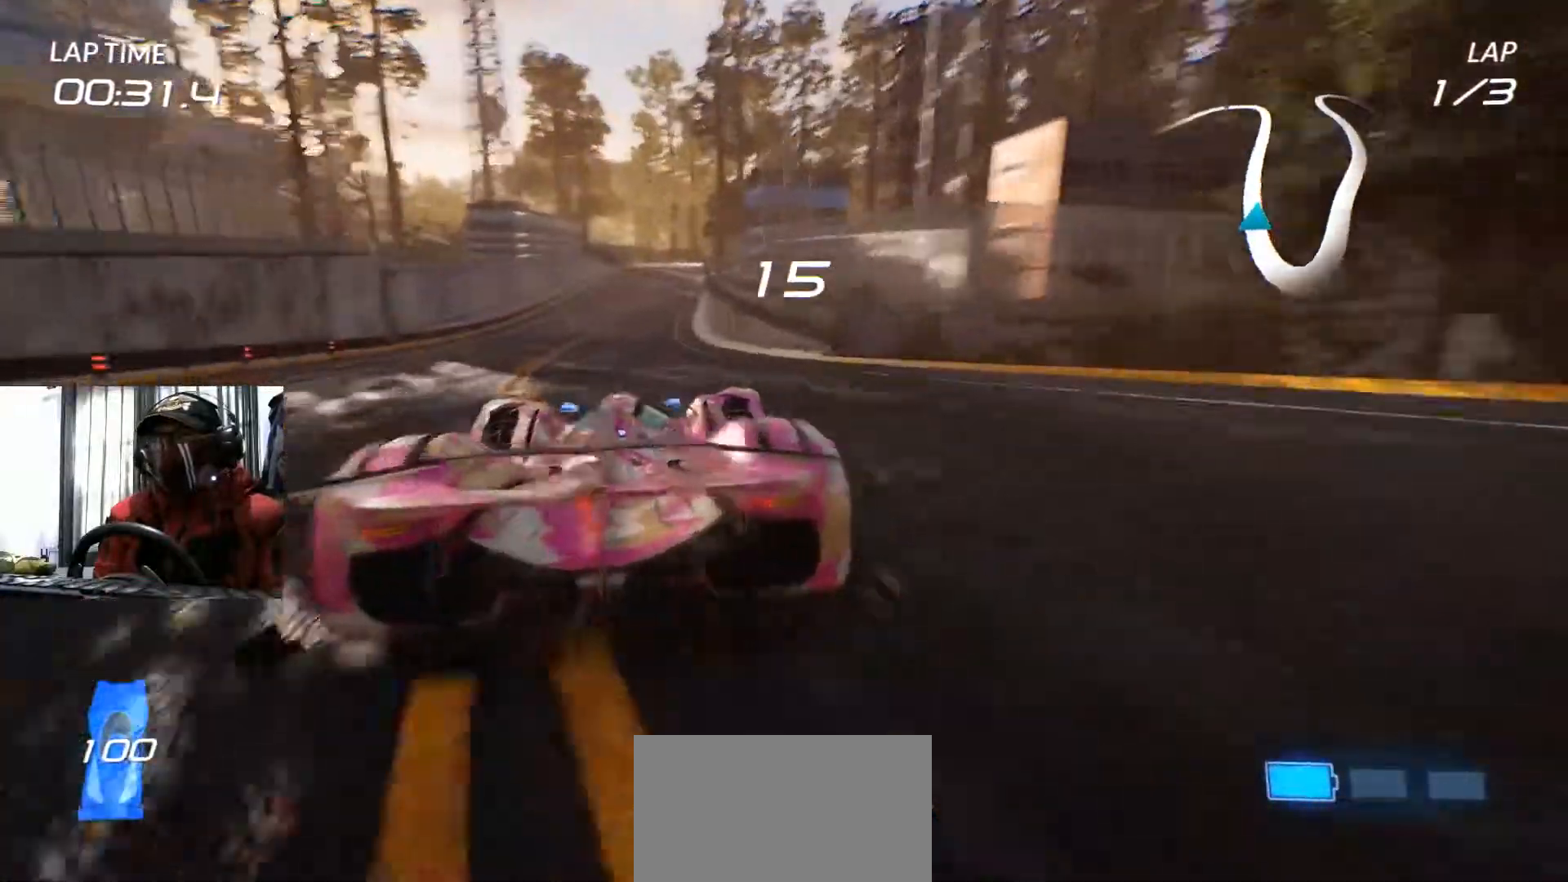
{"buttons": [], "left_stick": "center", "right_stick": "center", "events": [[183, "left_stick", "right"], [350, "left_stick", "center"]]}
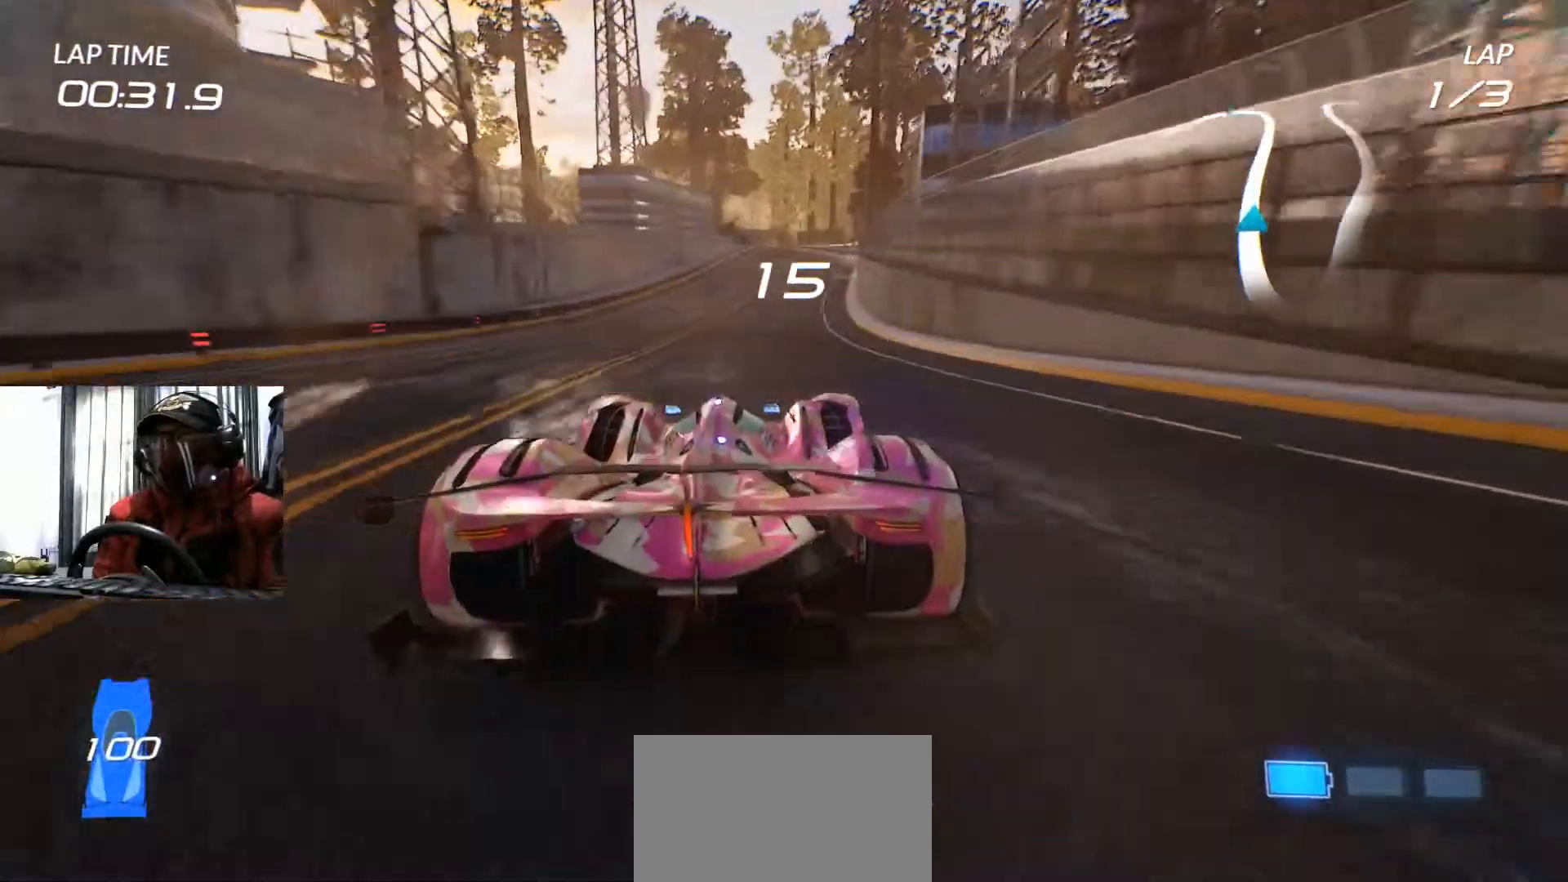
{"buttons": [], "left_stick": "center", "right_stick": "center", "events": [[334, "A", "down"], [434, "A", "up"]]}
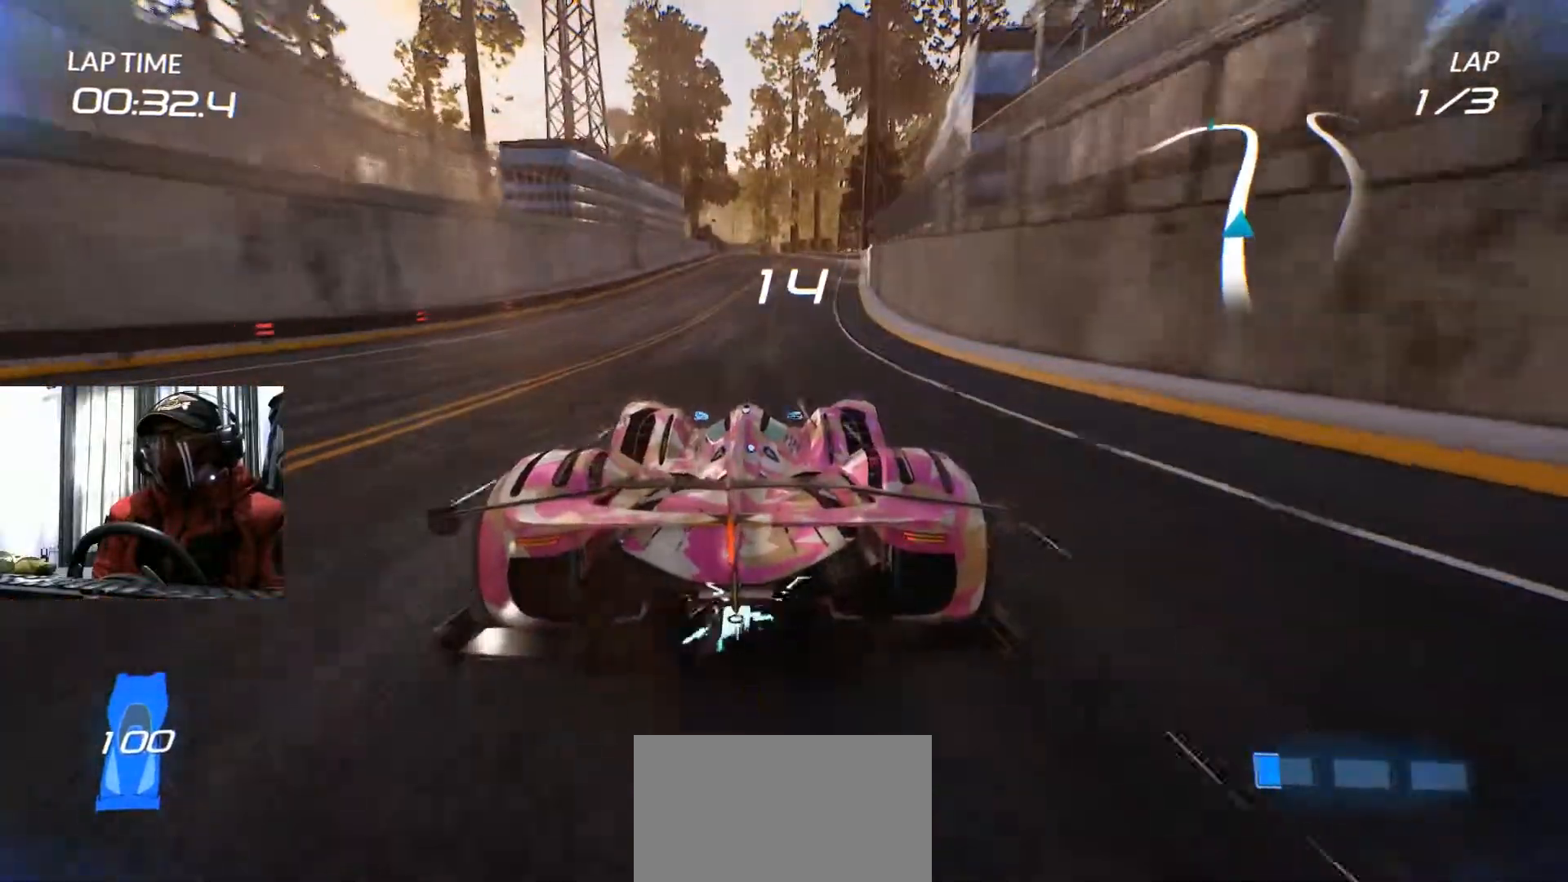
{"buttons": [], "left_stick": "center", "right_stick": "center", "events": [[267, "left_stick", "right"], [417, "left_stick", "center"]]}
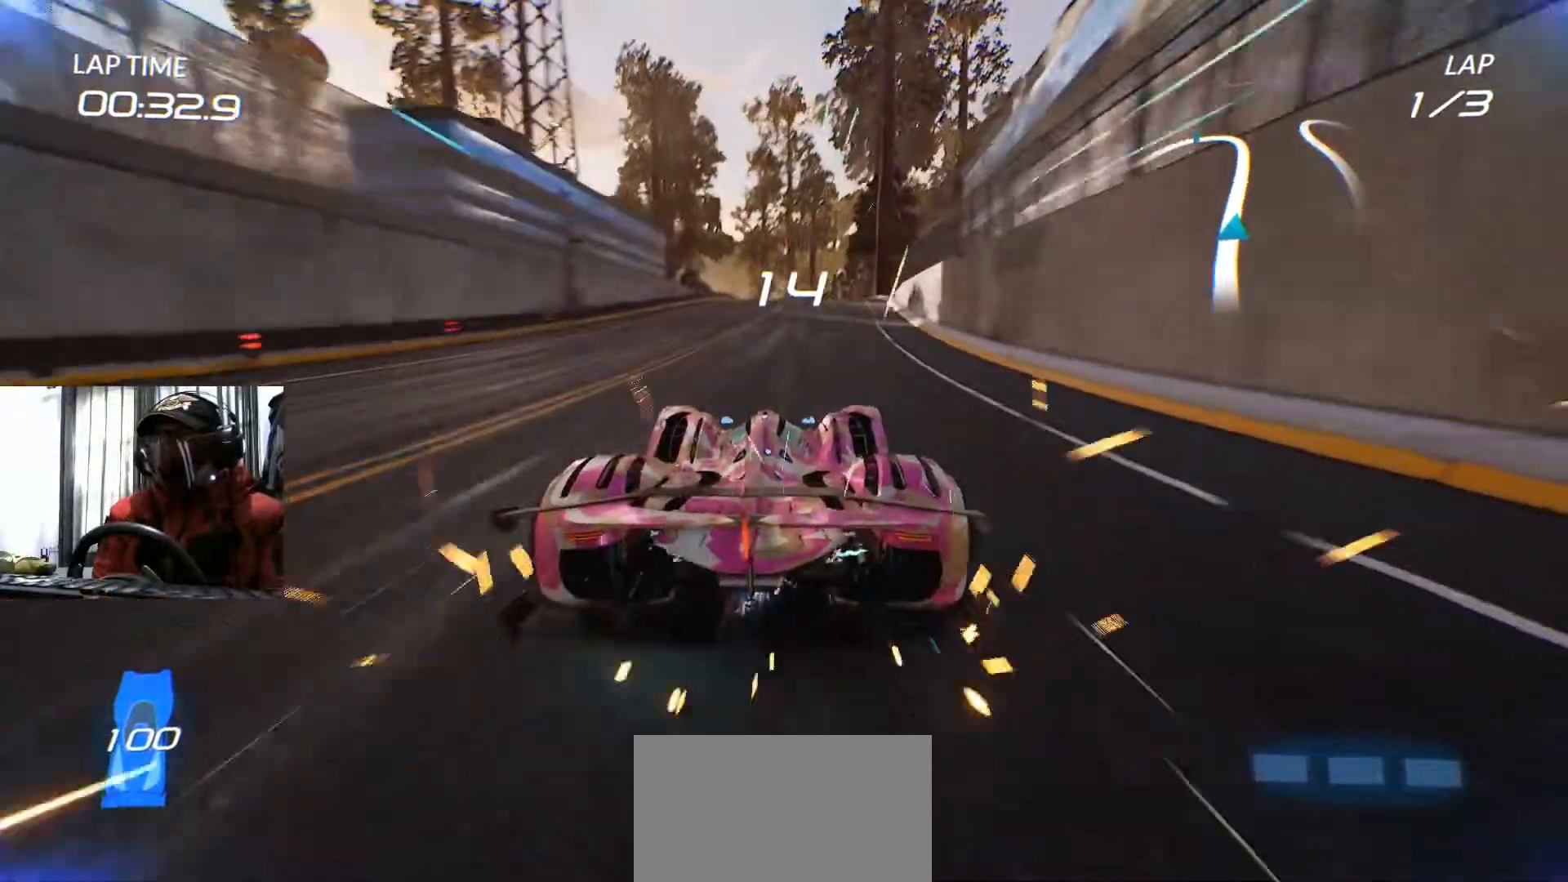
{"buttons": [], "left_stick": "center", "right_stick": "center", "events": []}
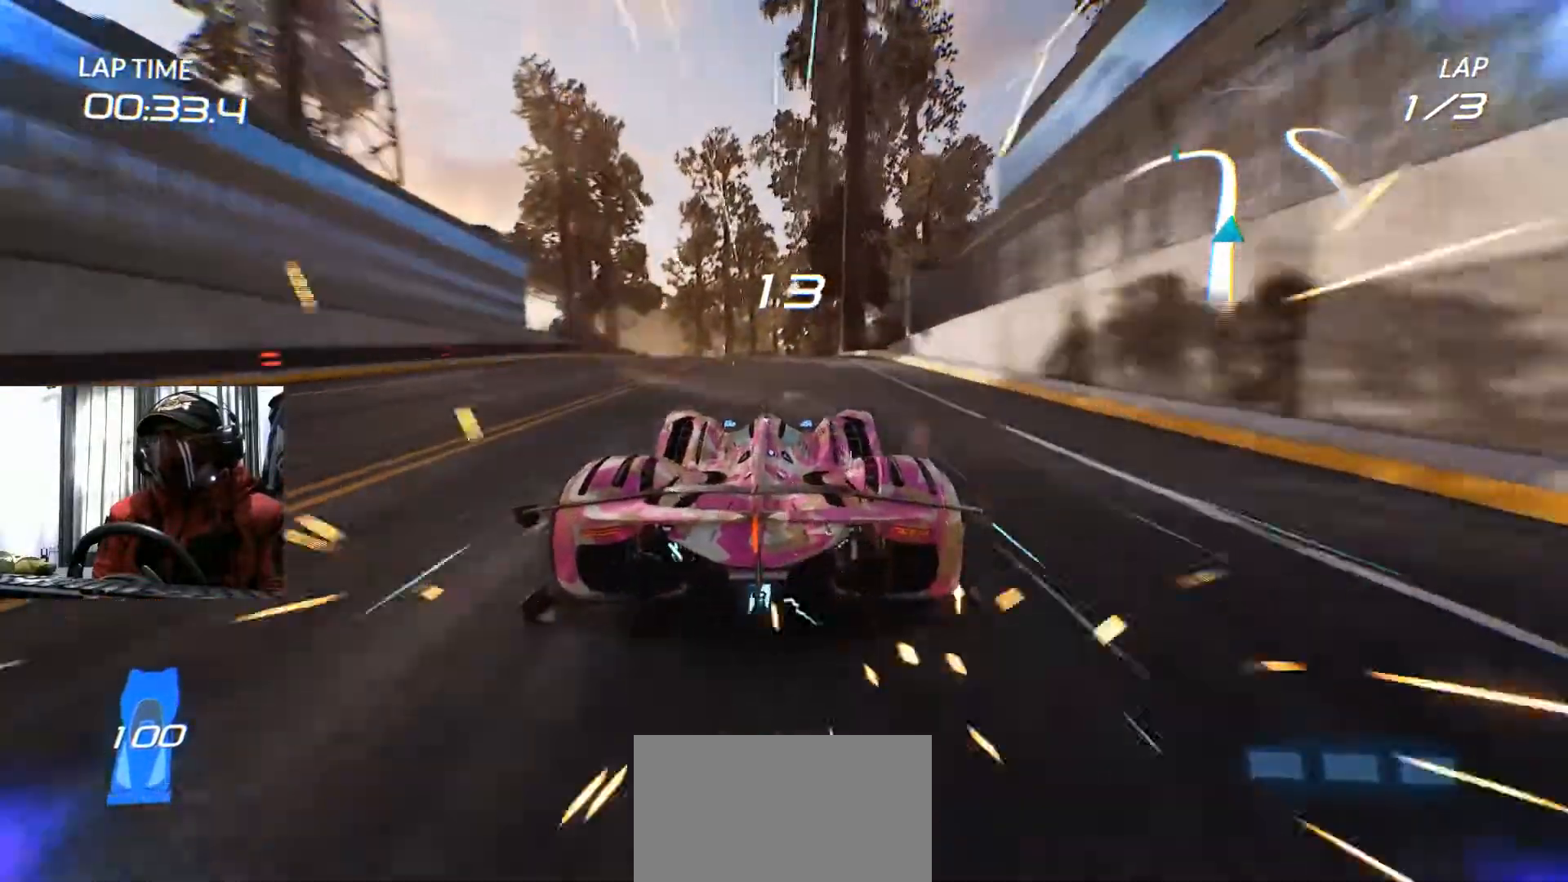
{"buttons": [], "left_stick": "center", "right_stick": "center", "events": [[133, "left_stick", "right"], [183, "left_stick", "center"]]}
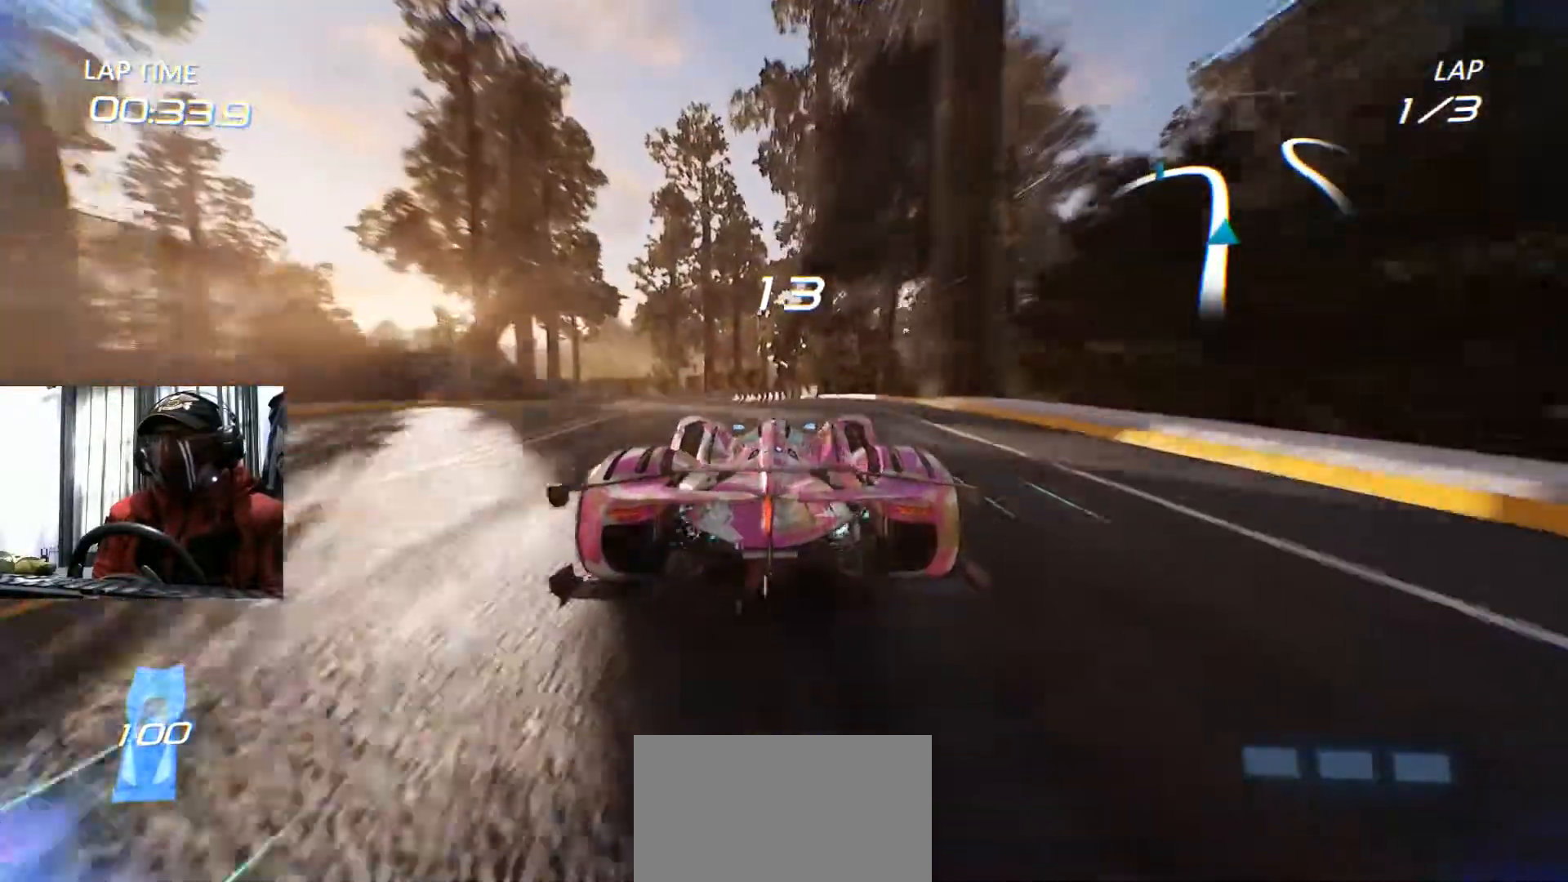
{"buttons": [], "left_stick": "center", "right_stick": "center", "events": [[100, "left_stick", "left"], [401, "left_stick", "center"]]}
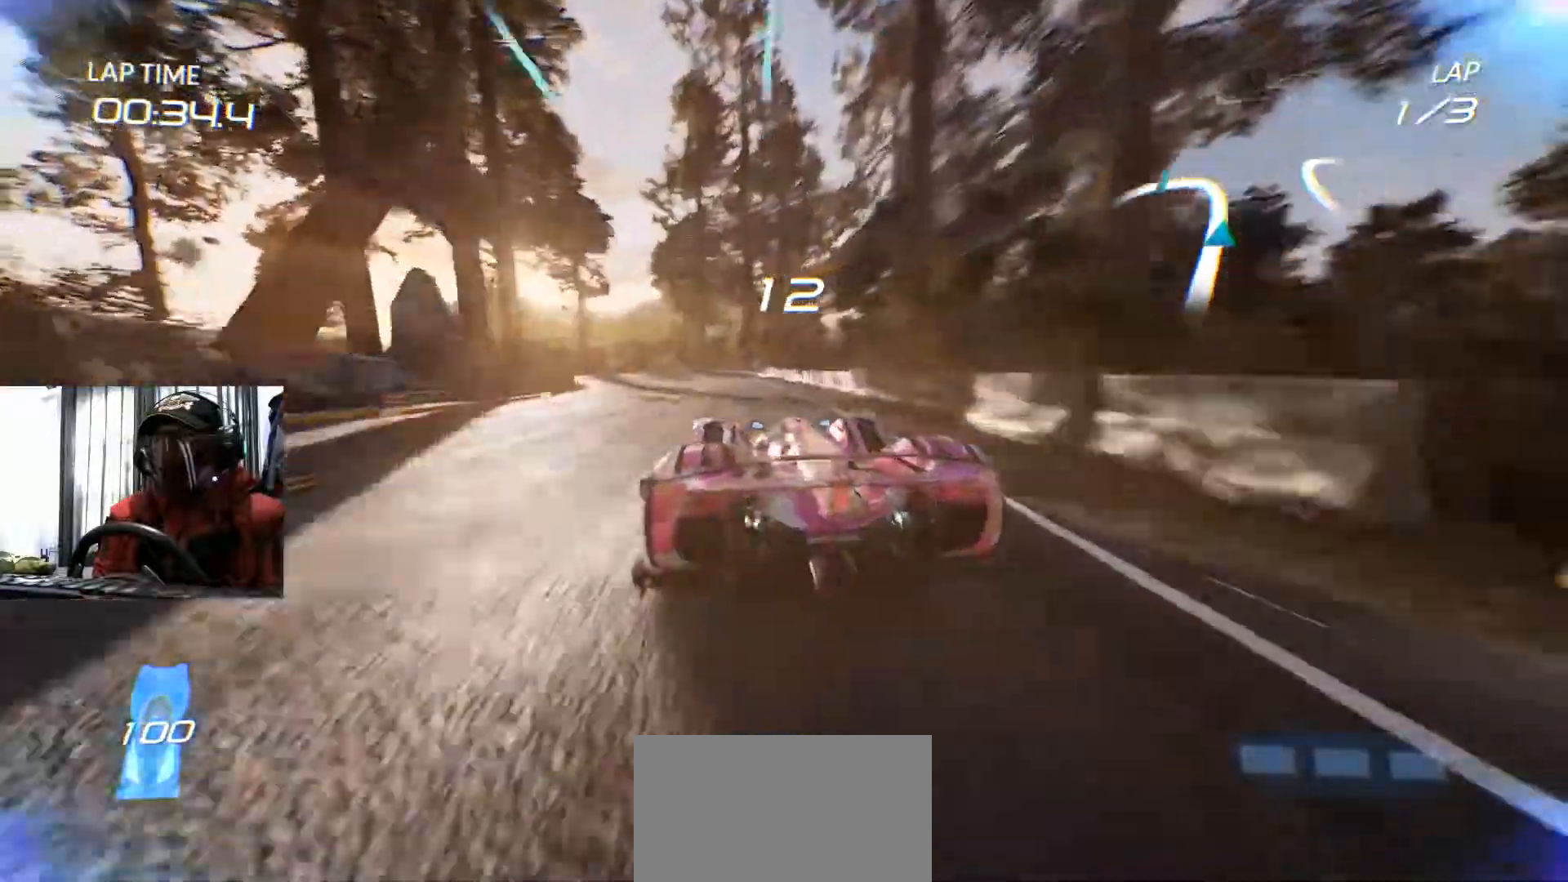
{"buttons": [], "left_stick": "left", "right_stick": "center", "events": [[183, "left_stick", "left"]]}
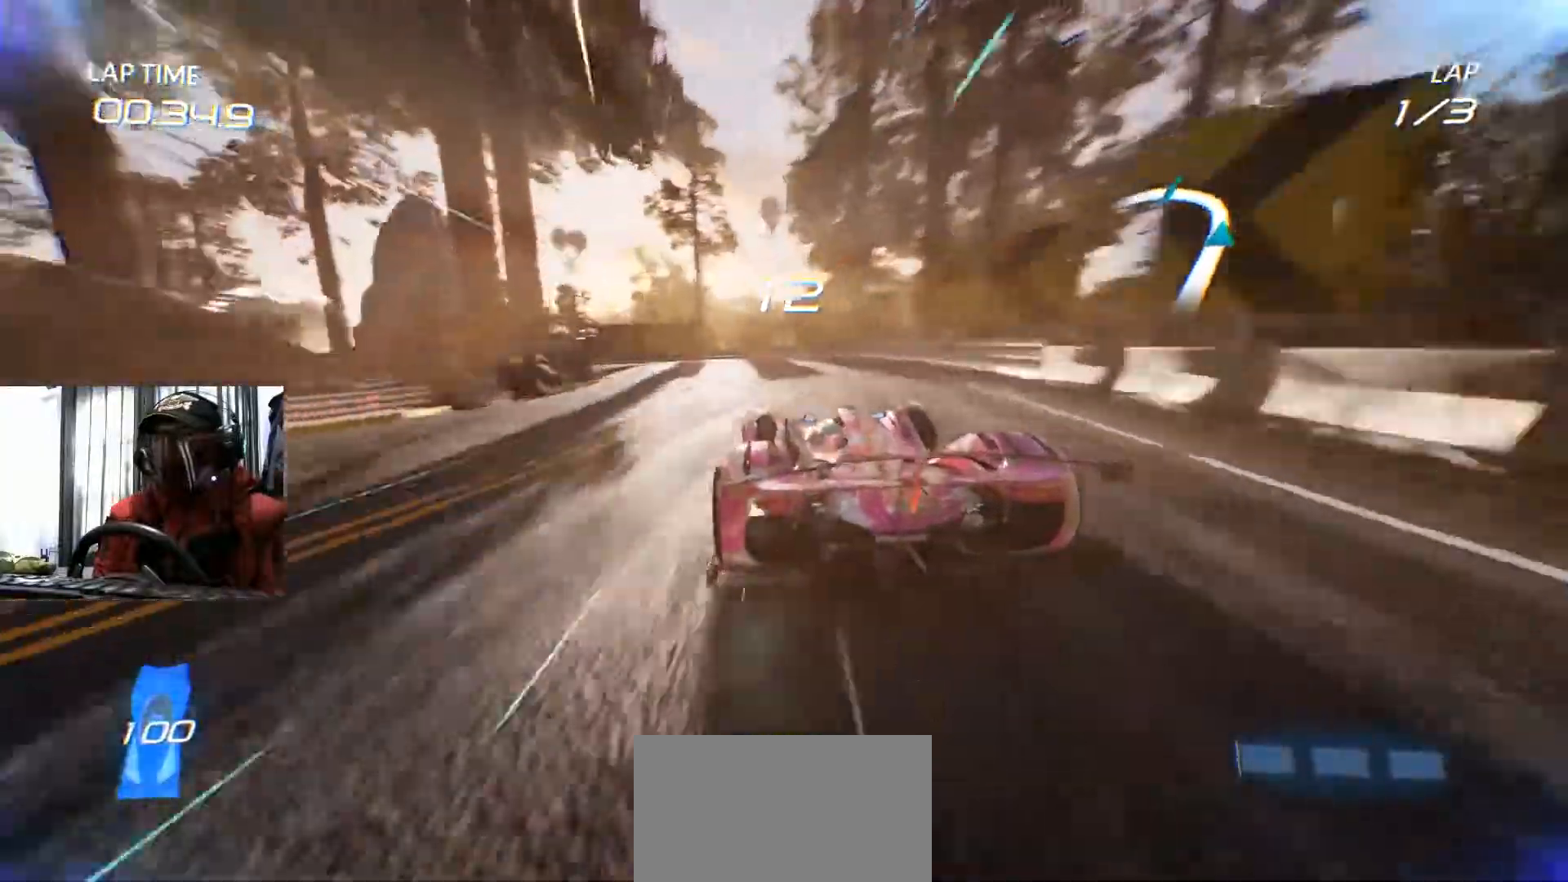
{"buttons": ["B"], "left_stick": "left", "right_stick": "center", "events": [[117, "B", "down"], [284, "B", "up"], [467, "B", "down"]]}
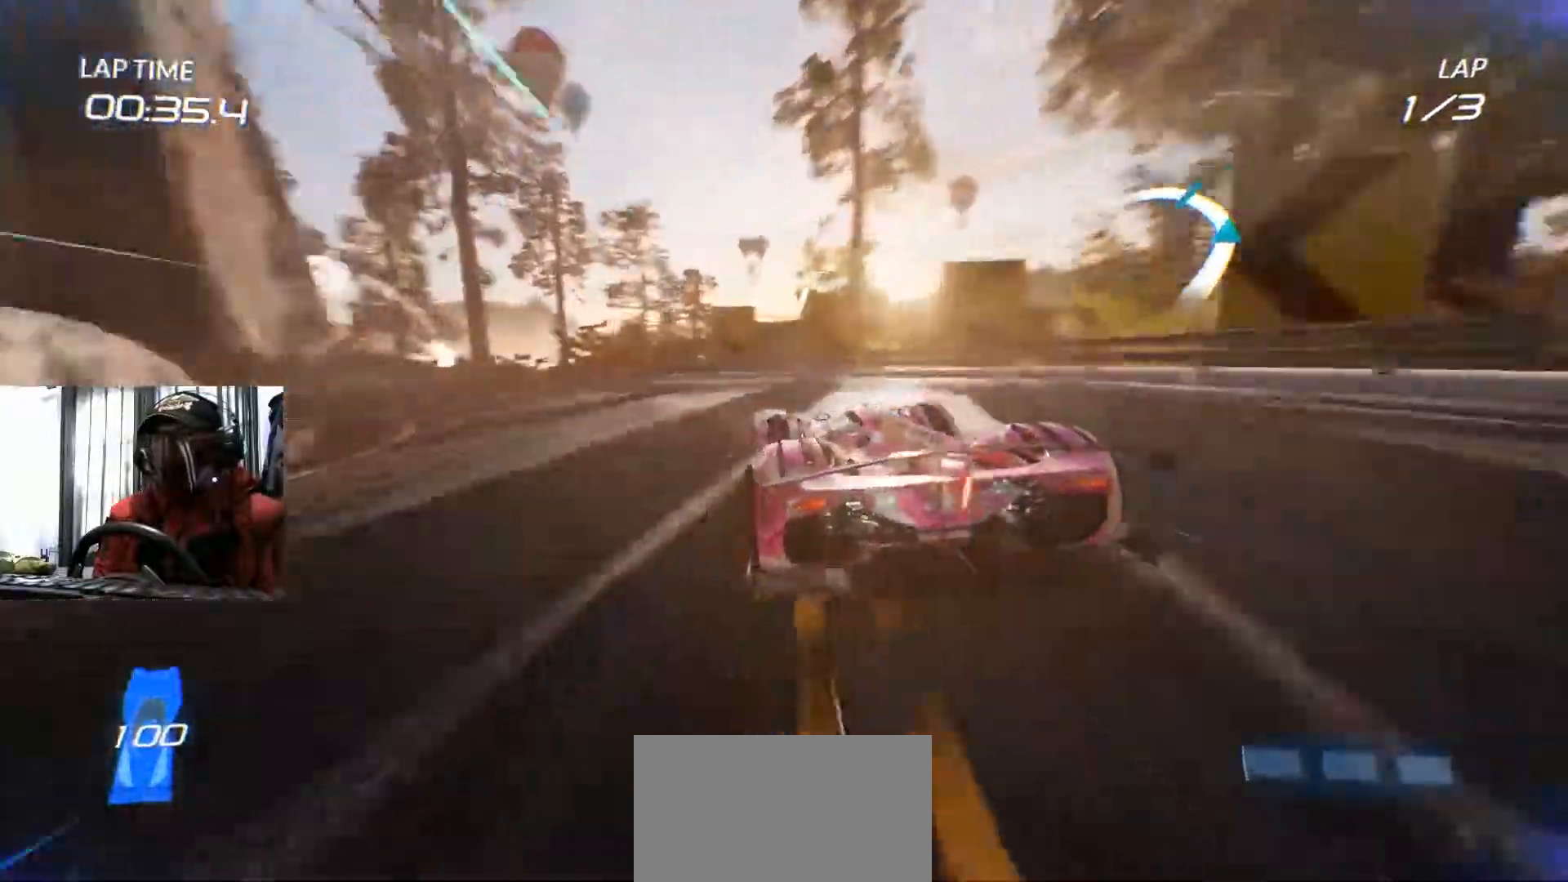
{"buttons": [], "left_stick": "left", "right_stick": "center", "events": [[116, "B", "up"]]}
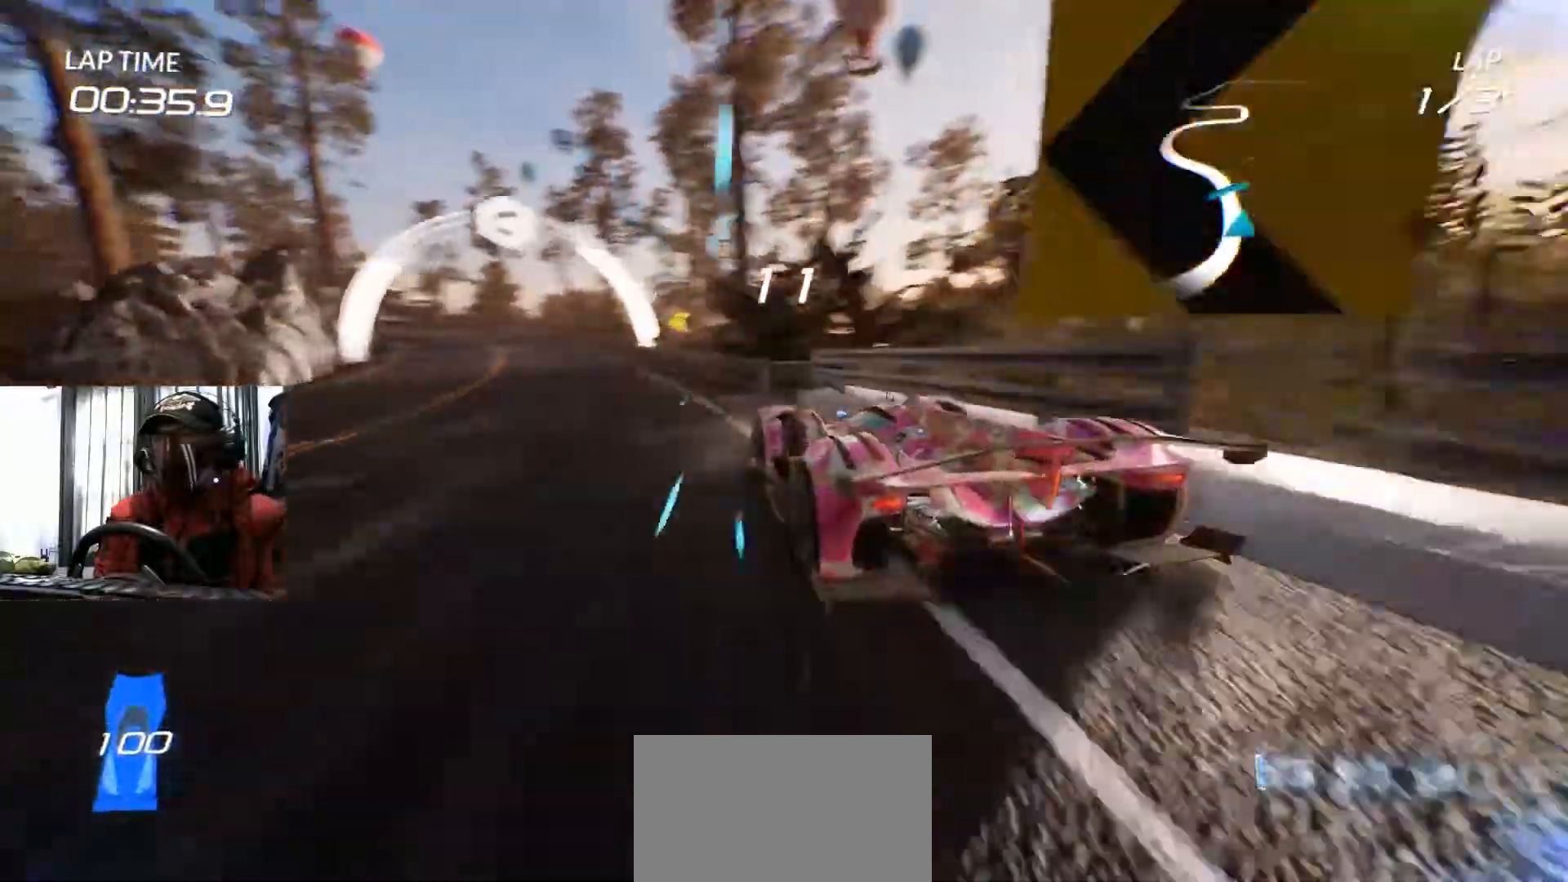
{"buttons": [], "left_stick": "down-left", "right_stick": "center", "events": [[367, "left_stick", "down-left"]]}